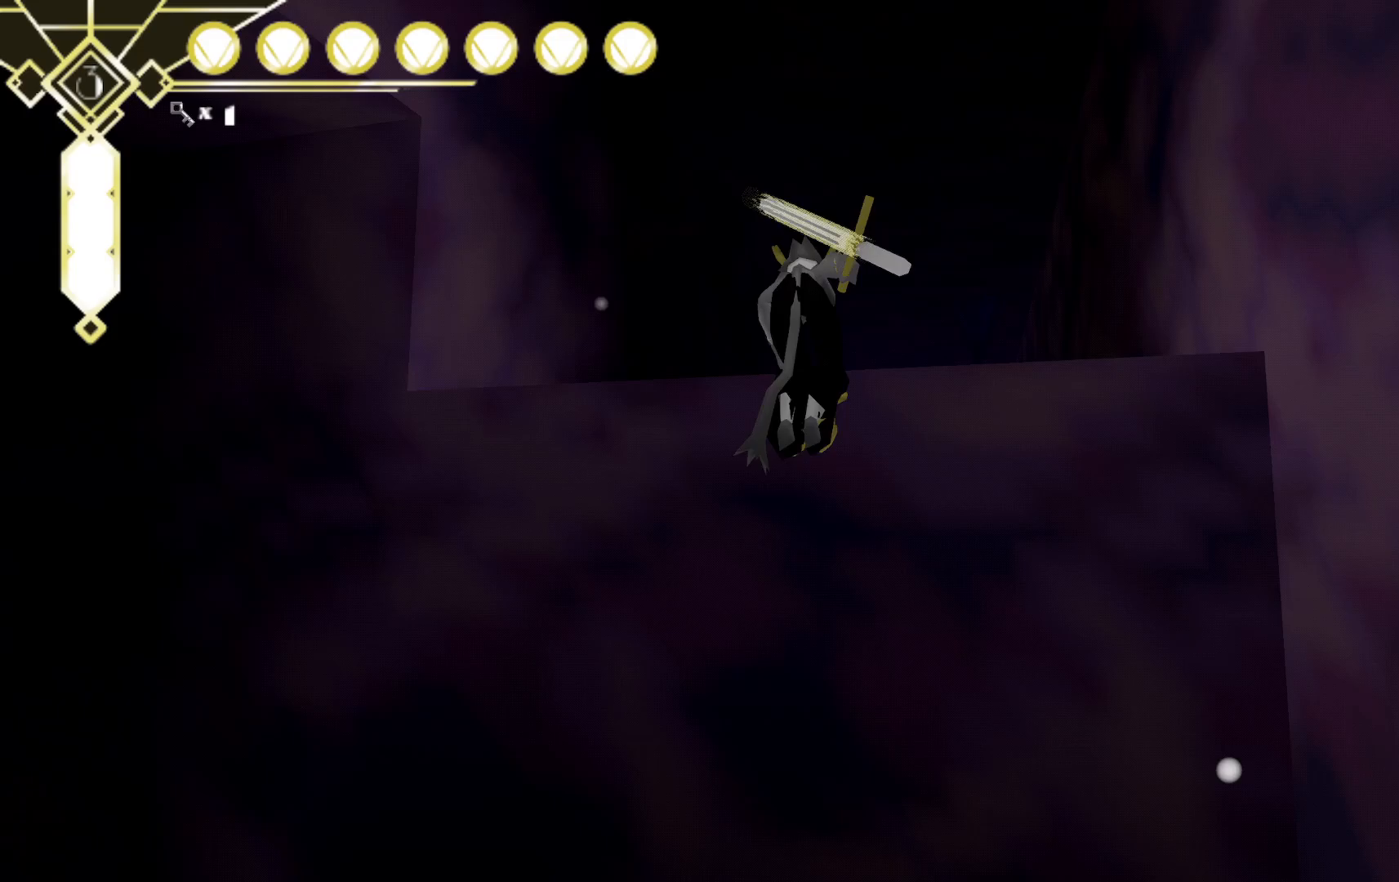
Gameplay with a controller (Xbox layout); each line is a JSON object with the inputs held at the frame after it. "events" lists button and stick changes between this image and that frame as [ms after this image, input, new state], when the widget could be followed in between. Not read: L3 R3 SELECT.
{"buttons": [], "left_stick": "up", "right_stick": "down-right", "events": [[183, "A", "up"], [317, "right_stick", "down"], [433, "right_stick", "down-right"]]}
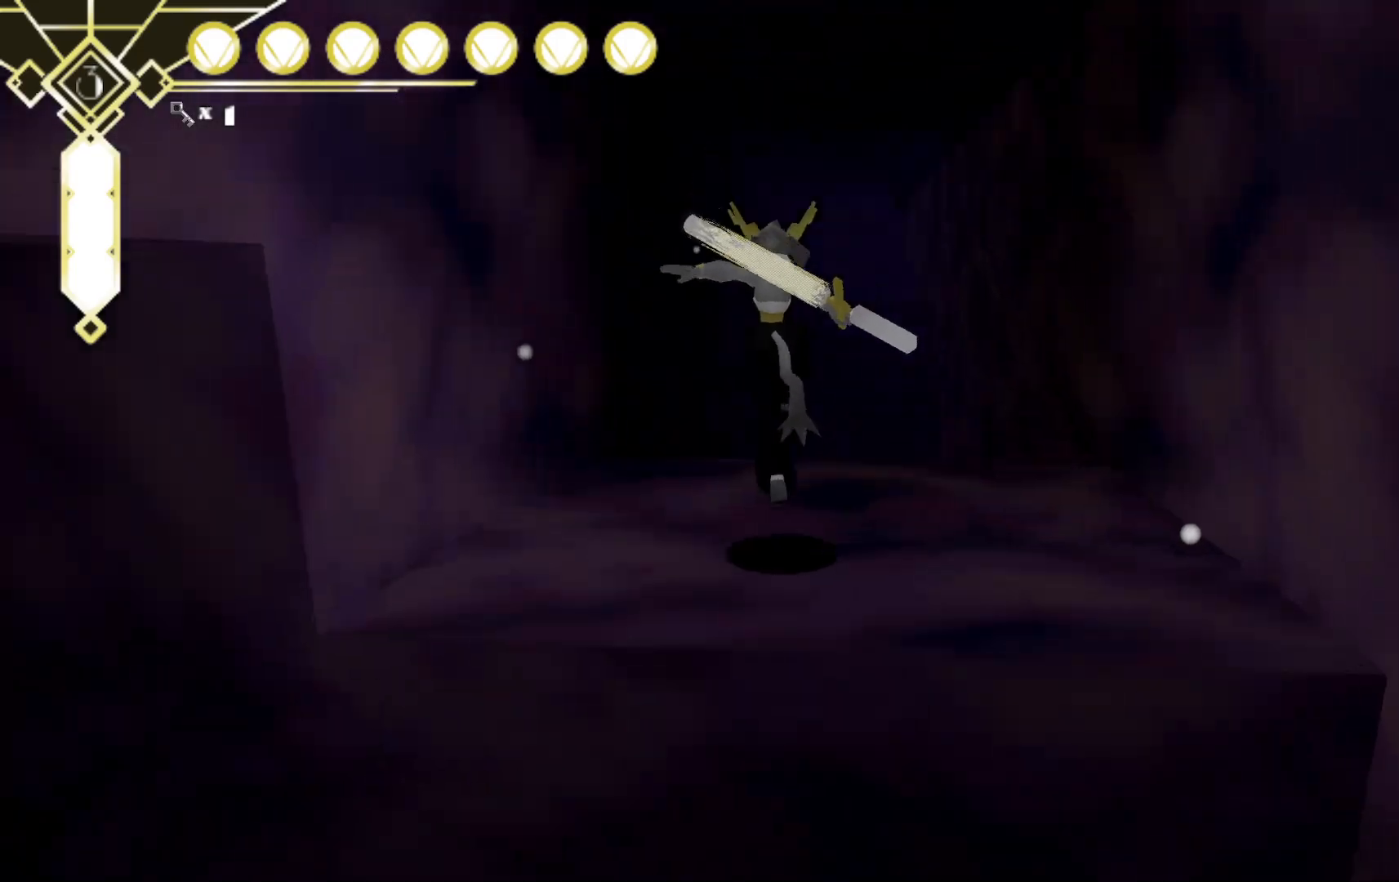
{"buttons": ["A", "L2"], "left_stick": "up", "right_stick": "center", "events": [[33, "right_stick", "center"], [367, "L2", "down"], [417, "A", "down"]]}
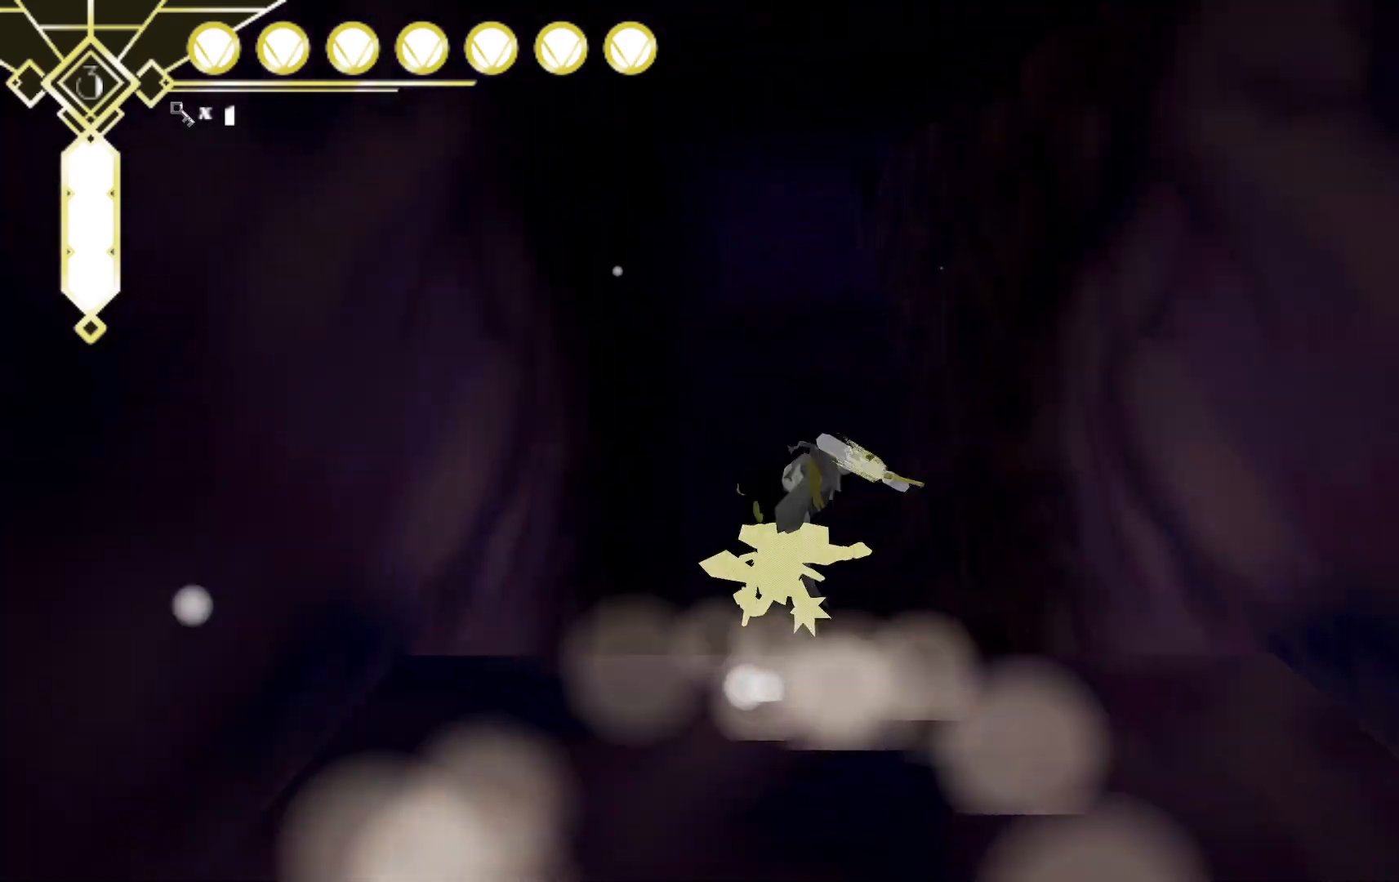
{"buttons": ["A"], "left_stick": "up", "right_stick": "center", "events": [[83, "L2", "up"]]}
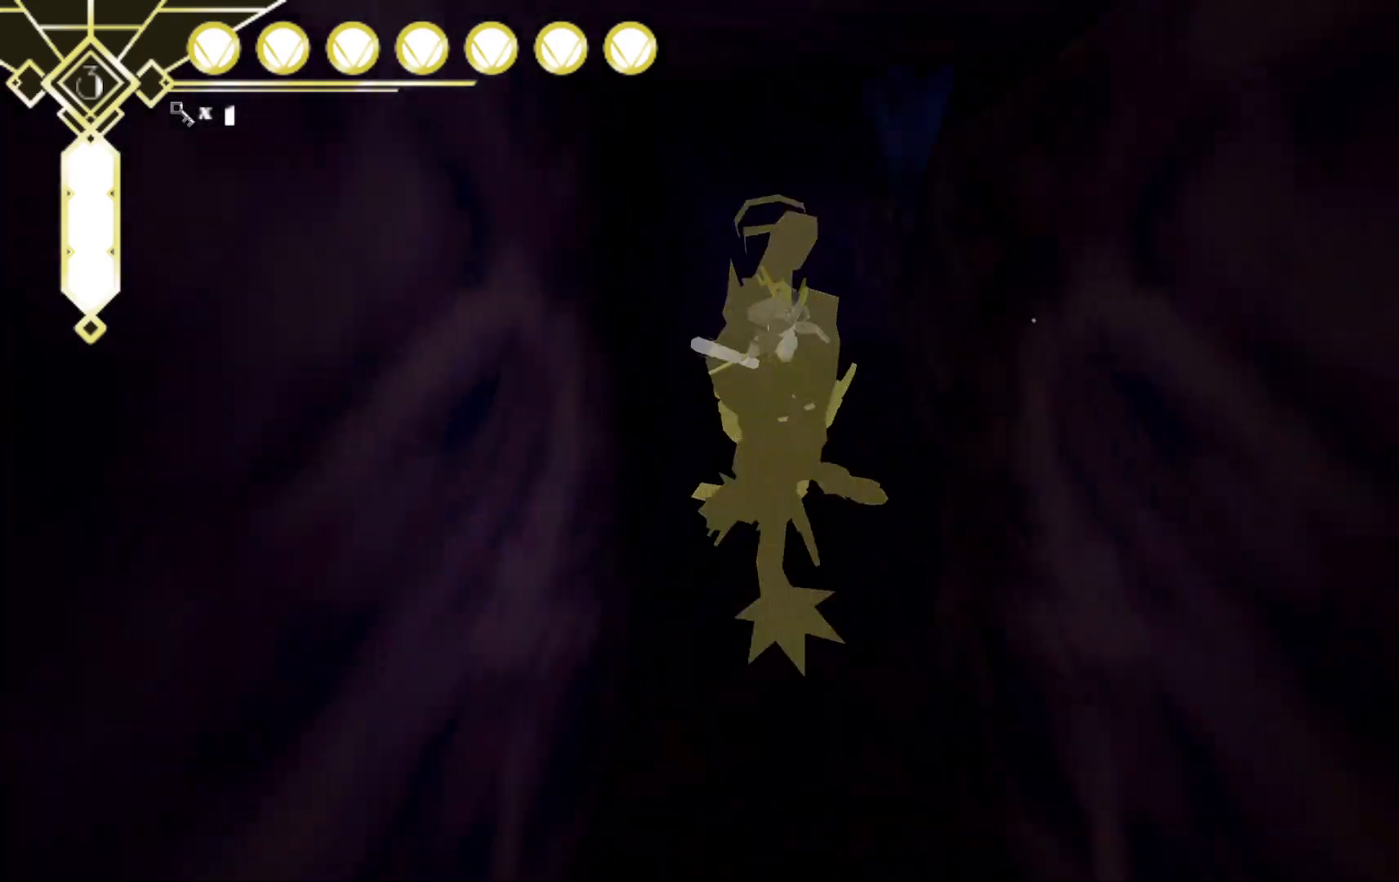
{"buttons": [], "left_stick": "up", "right_stick": "center", "events": [[267, "A", "up"]]}
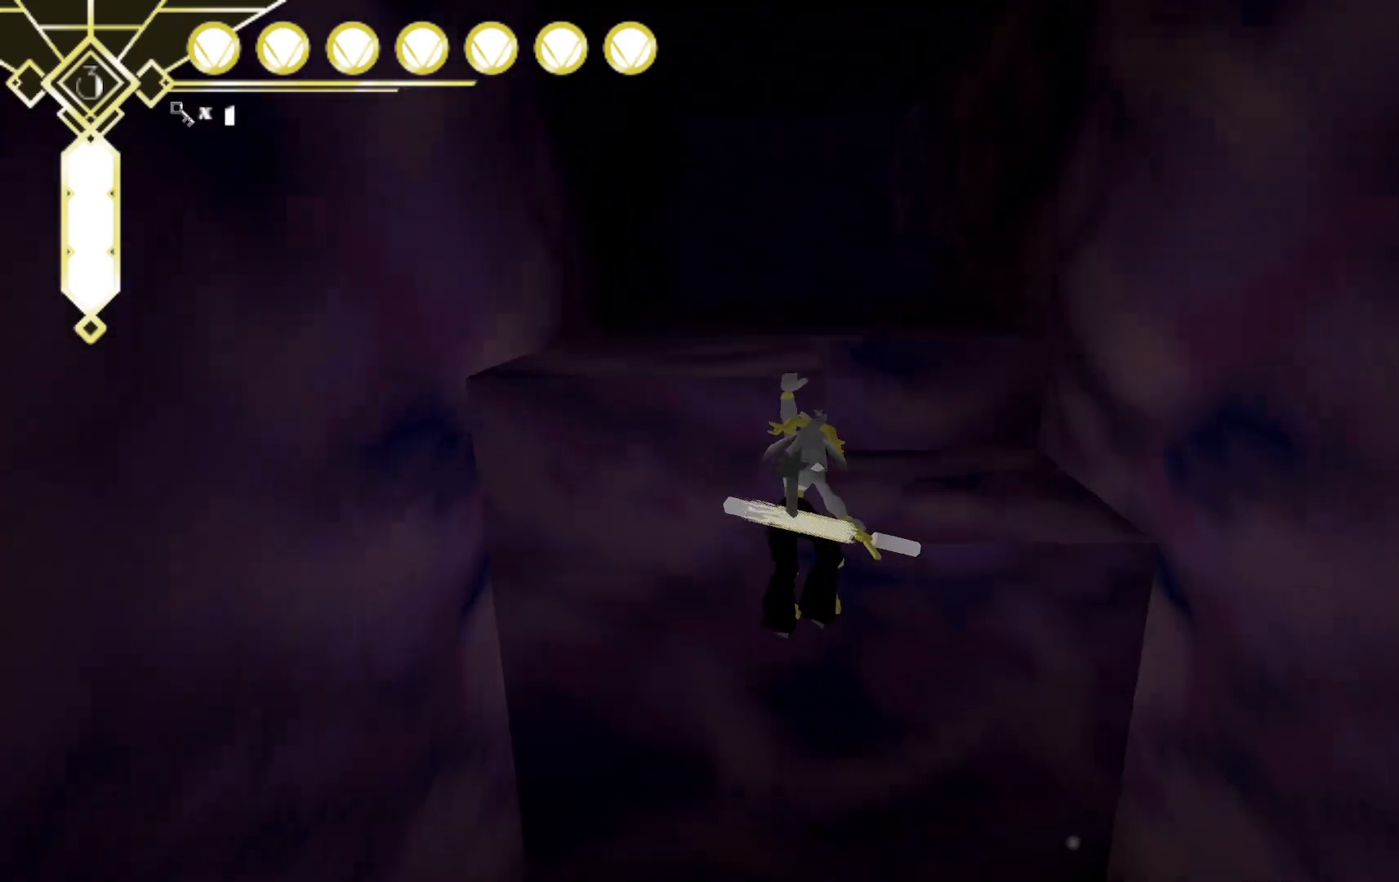
{"buttons": [], "left_stick": "up", "right_stick": "center", "events": [[117, "A", "down"], [400, "A", "up"]]}
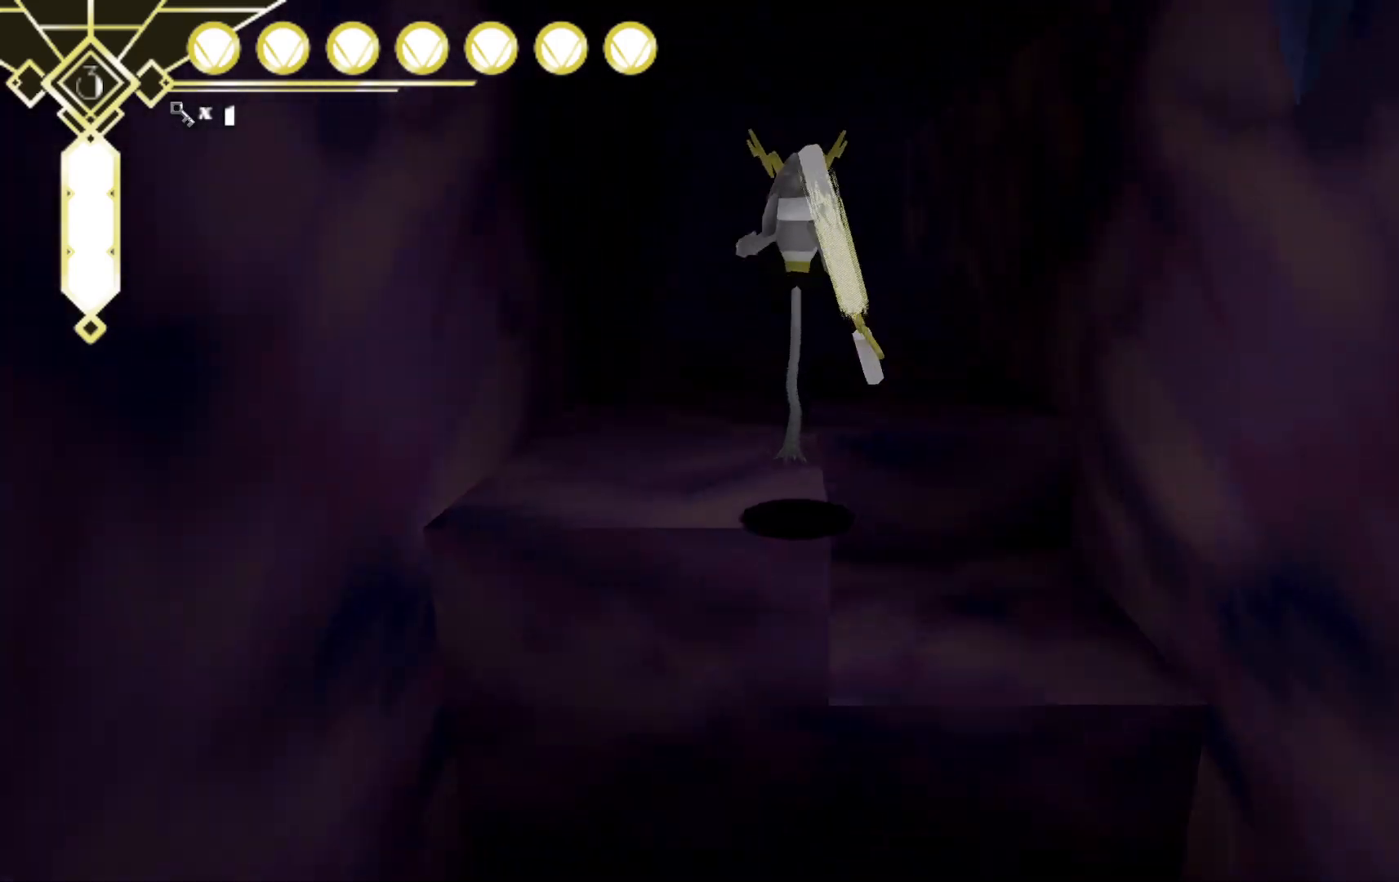
{"buttons": ["L2"], "left_stick": "up", "right_stick": "center", "events": [[267, "right_stick", "down-left"], [417, "right_stick", "center"], [433, "L2", "down"]]}
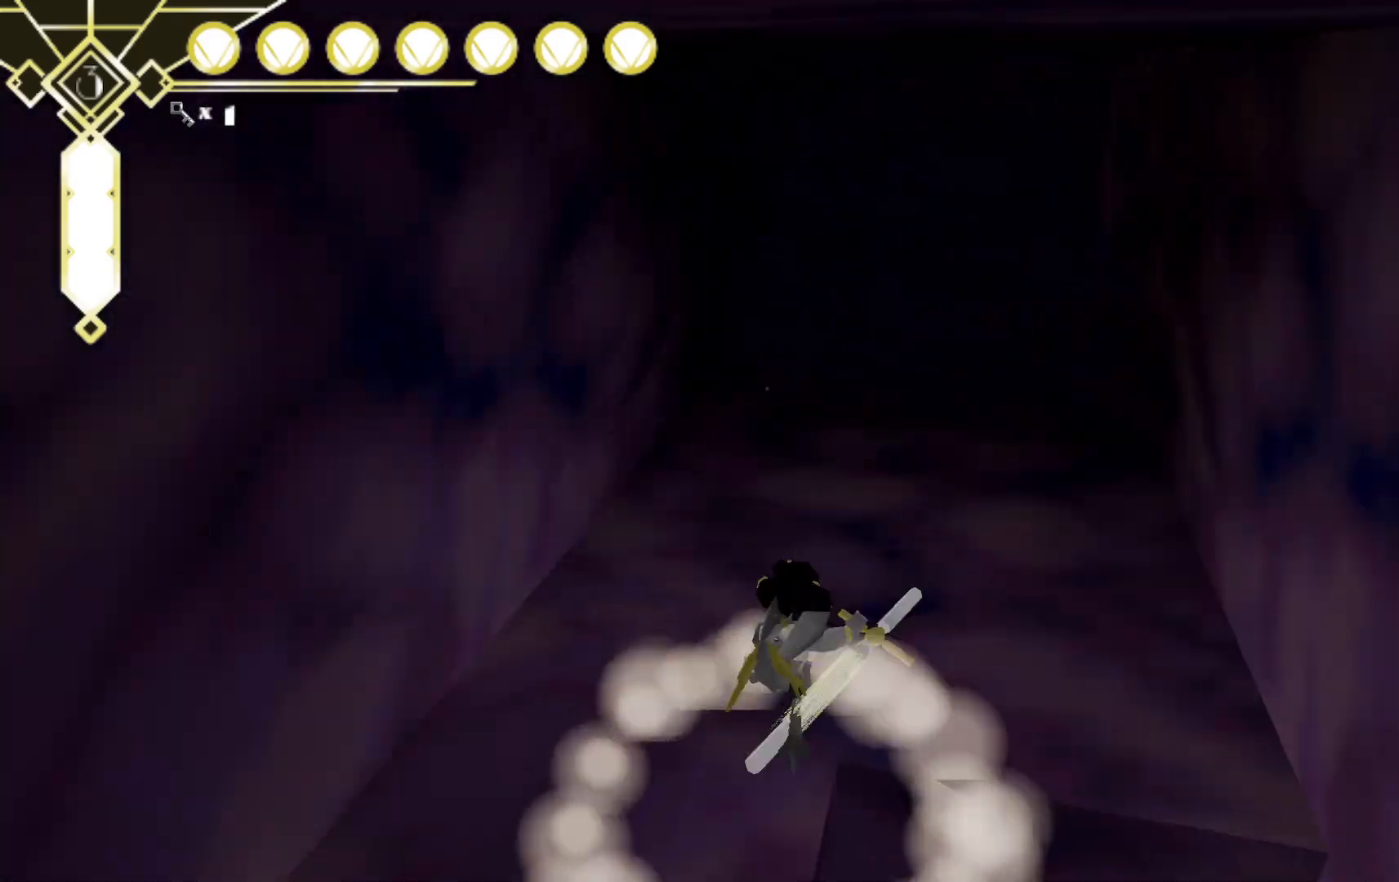
{"buttons": [], "left_stick": "up-right", "right_stick": "center", "events": [[67, "A", "down"], [217, "L2", "up"], [233, "A", "up"], [483, "left_stick", "up-right"]]}
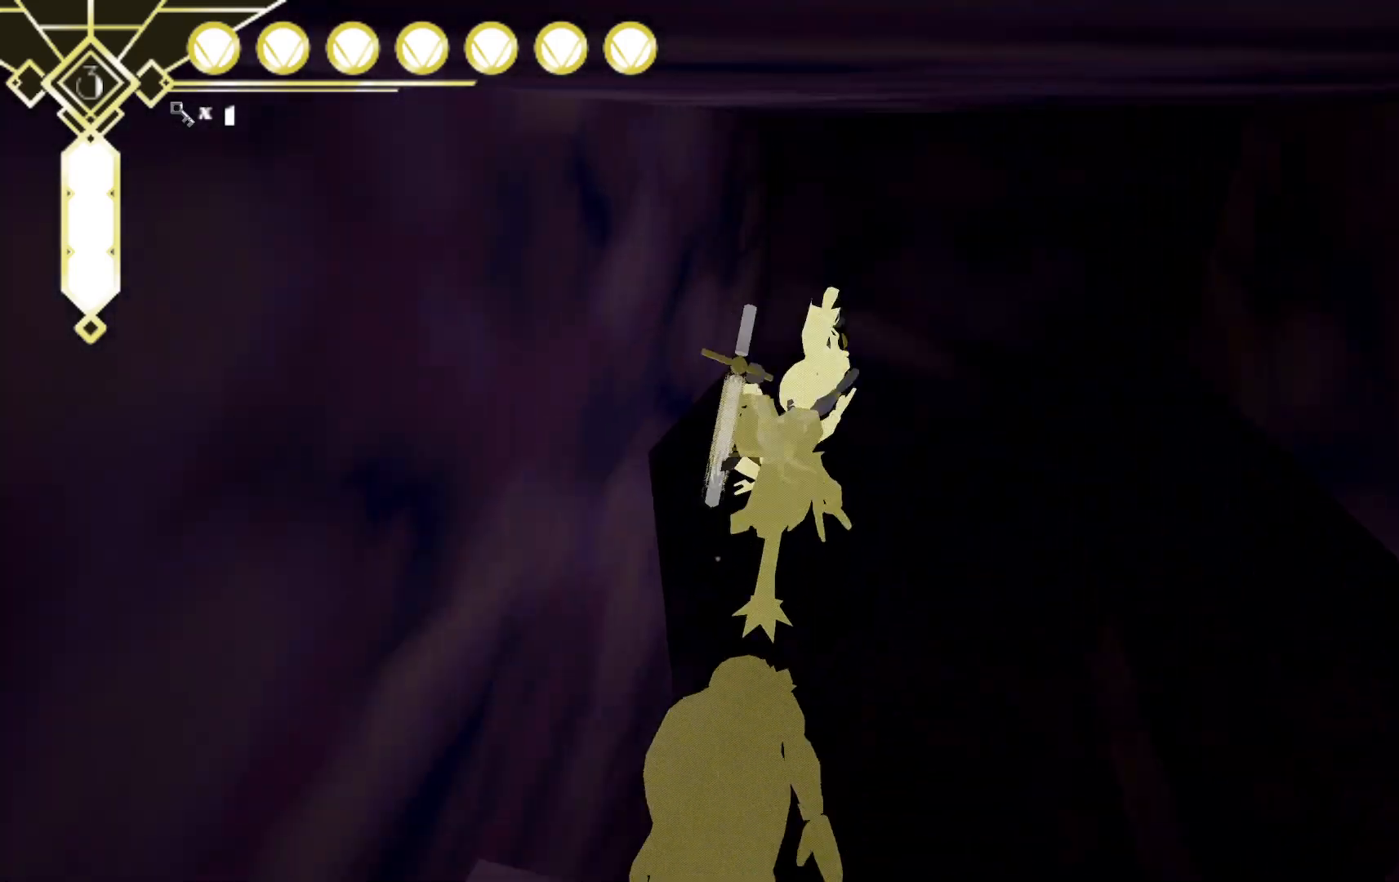
{"buttons": [], "left_stick": "up-right", "right_stick": "down-right", "events": [[117, "right_stick", "right"], [167, "right_stick", "down-right"]]}
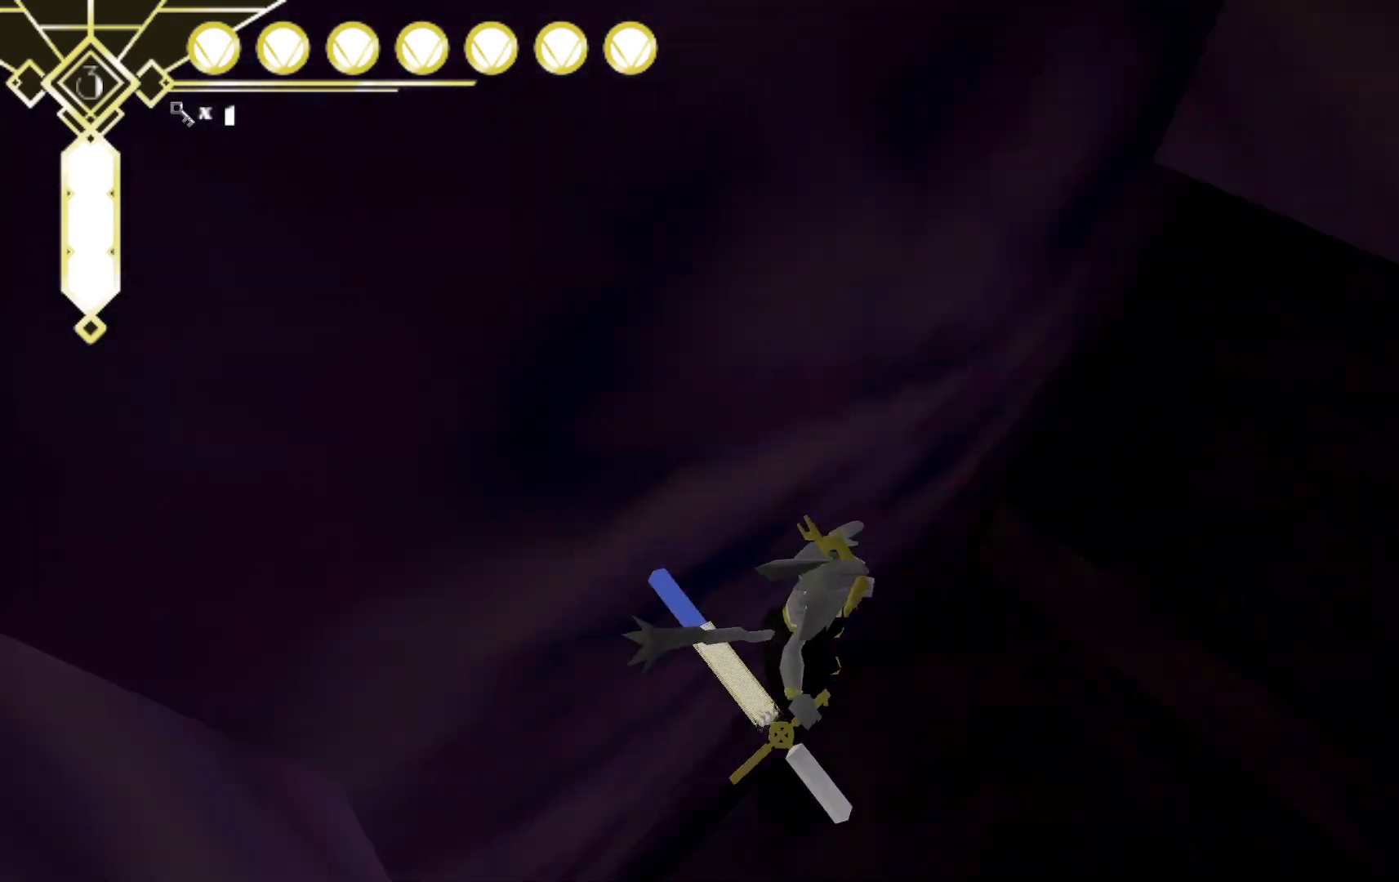
{"buttons": ["A"], "left_stick": "up-right", "right_stick": "up-left", "events": [[117, "right_stick", "right"], [267, "right_stick", "center"], [367, "right_stick", "left"], [417, "right_stick", "up-left"], [500, "A", "down"]]}
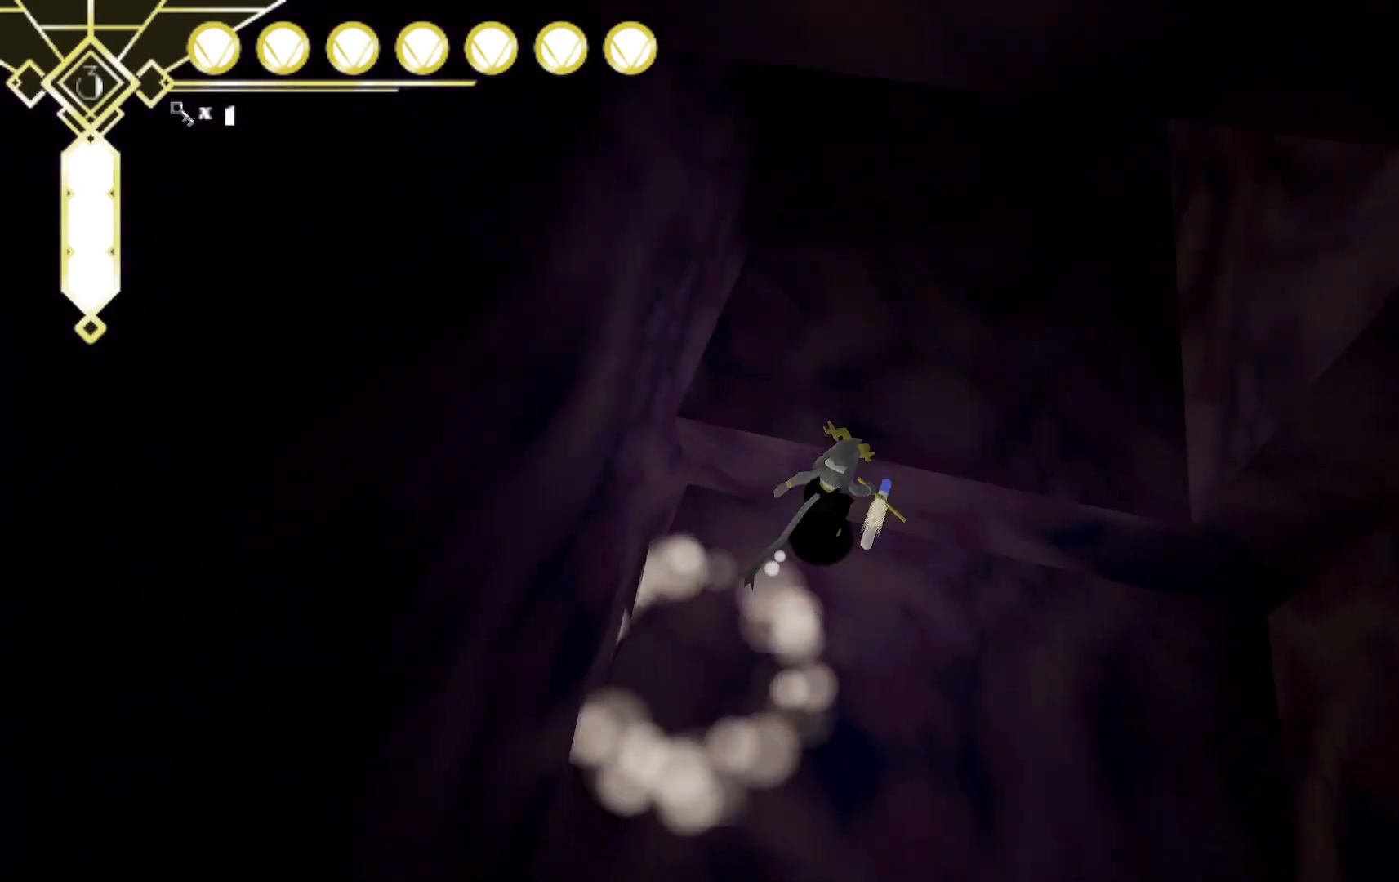
{"buttons": [], "left_stick": "up-right", "right_stick": "up-right", "events": [[183, "A", "up"], [300, "right_stick", "center"], [417, "right_stick", "right"], [467, "right_stick", "up-right"]]}
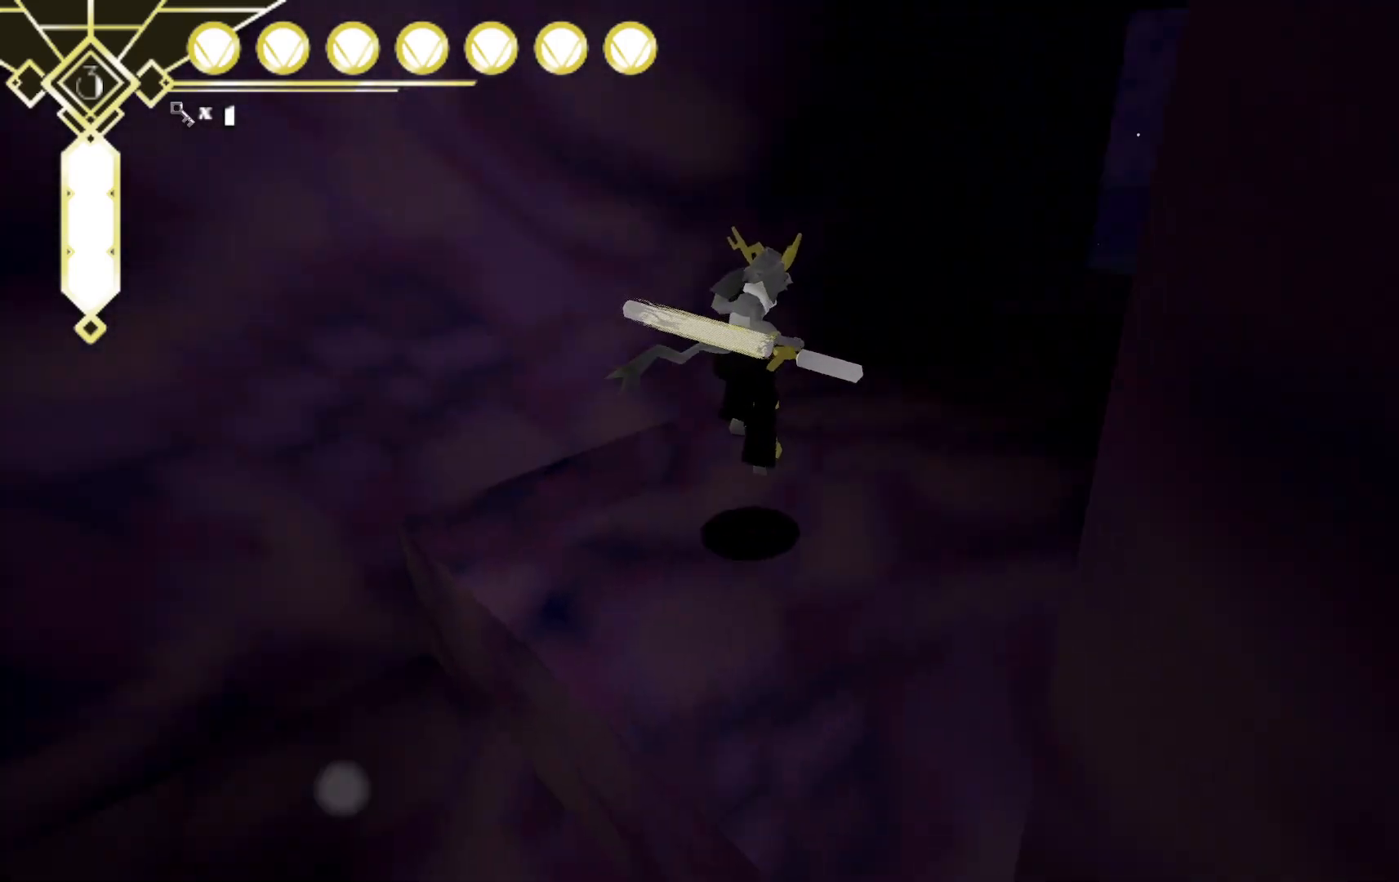
{"buttons": ["A", "L2"], "left_stick": "up-right", "right_stick": "center", "events": [[167, "right_stick", "center"], [350, "L2", "down"], [433, "A", "down"]]}
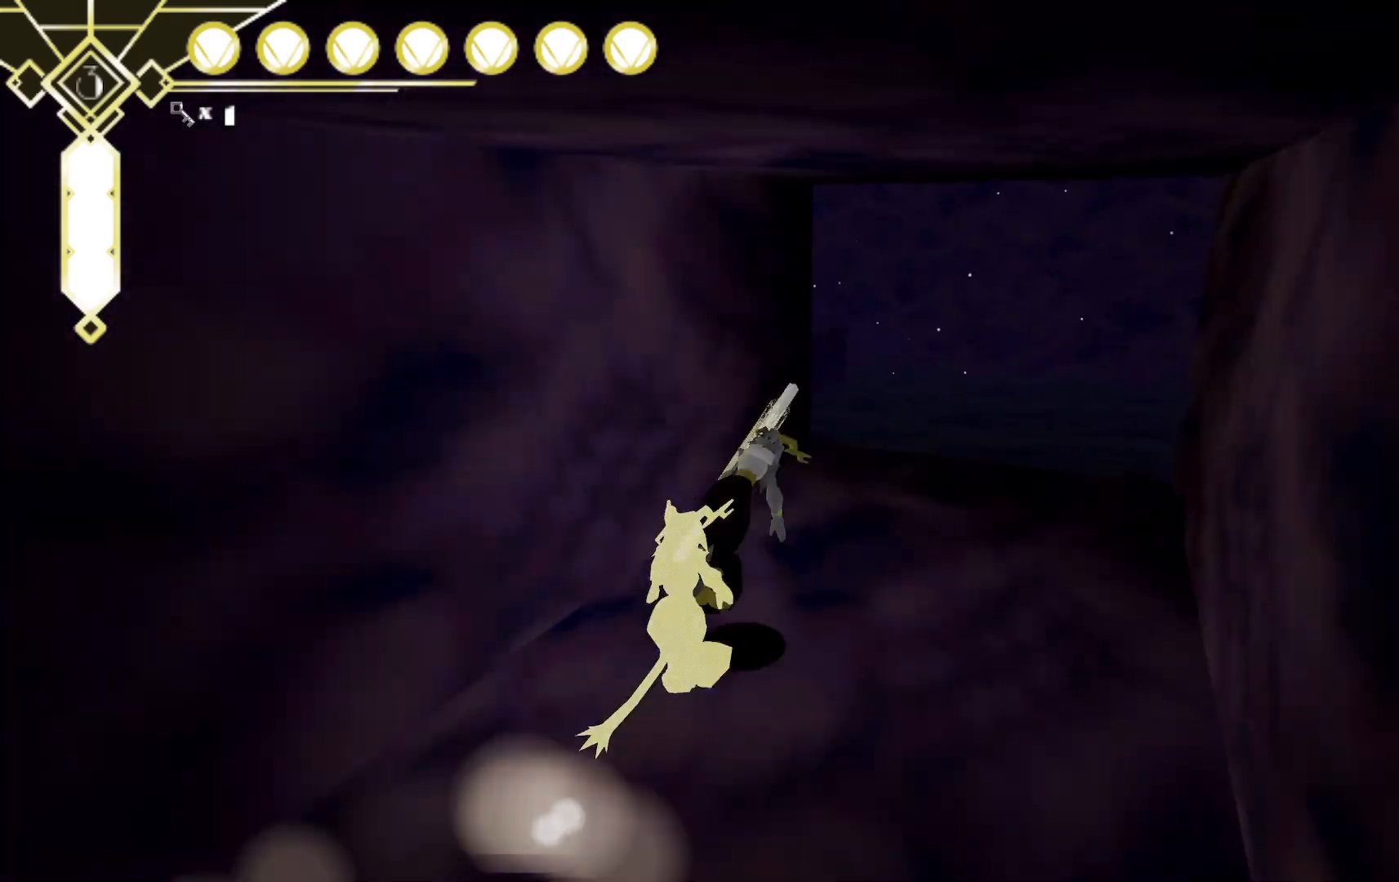
{"buttons": [], "left_stick": "up-right", "right_stick": "up-right", "events": [[67, "A", "up"], [83, "L2", "up"], [367, "right_stick", "up-right"]]}
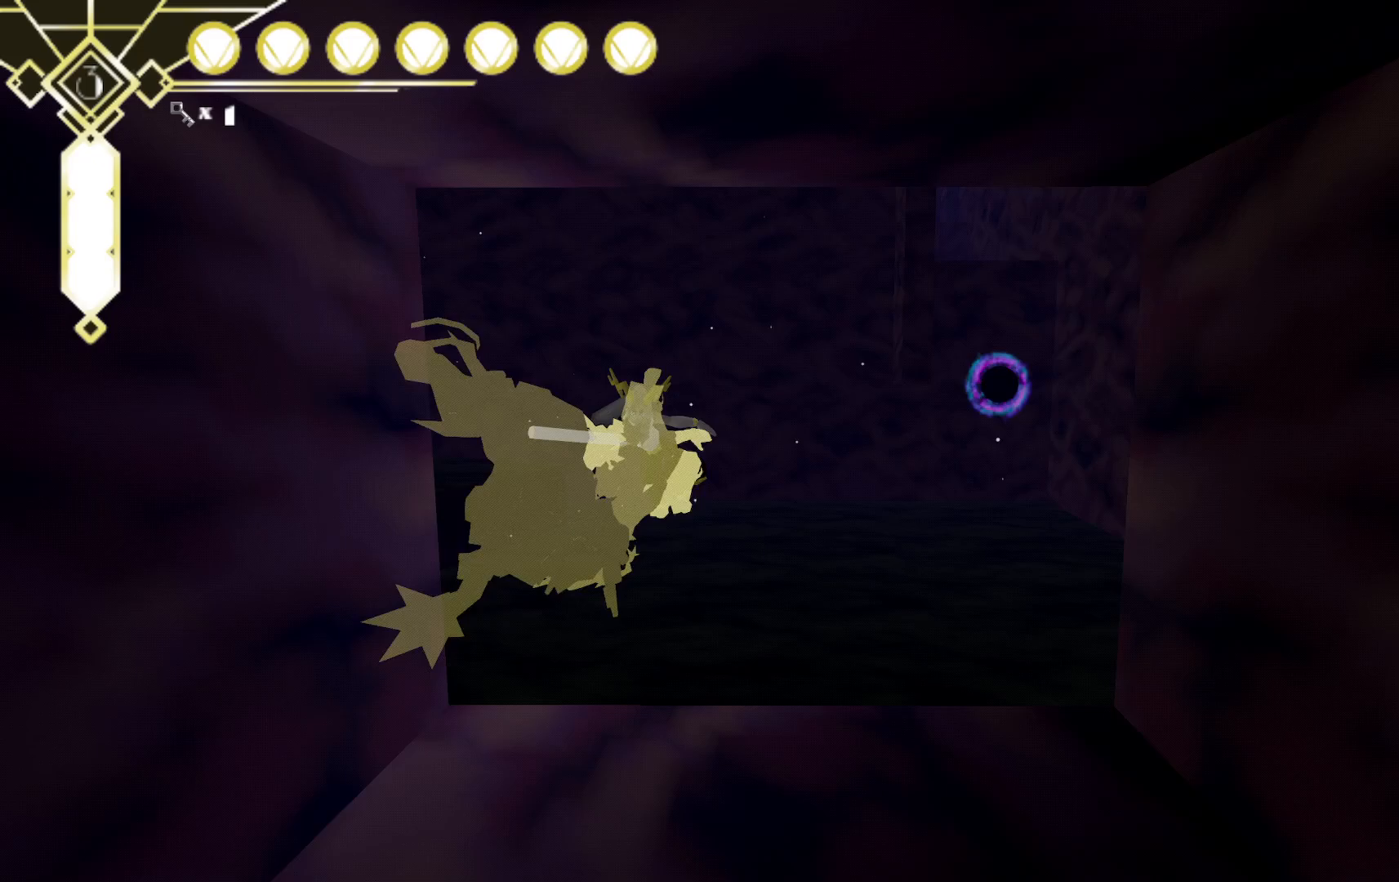
{"buttons": [], "left_stick": "up-right", "right_stick": "left", "events": [[167, "right_stick", "center"], [483, "right_stick", "left"]]}
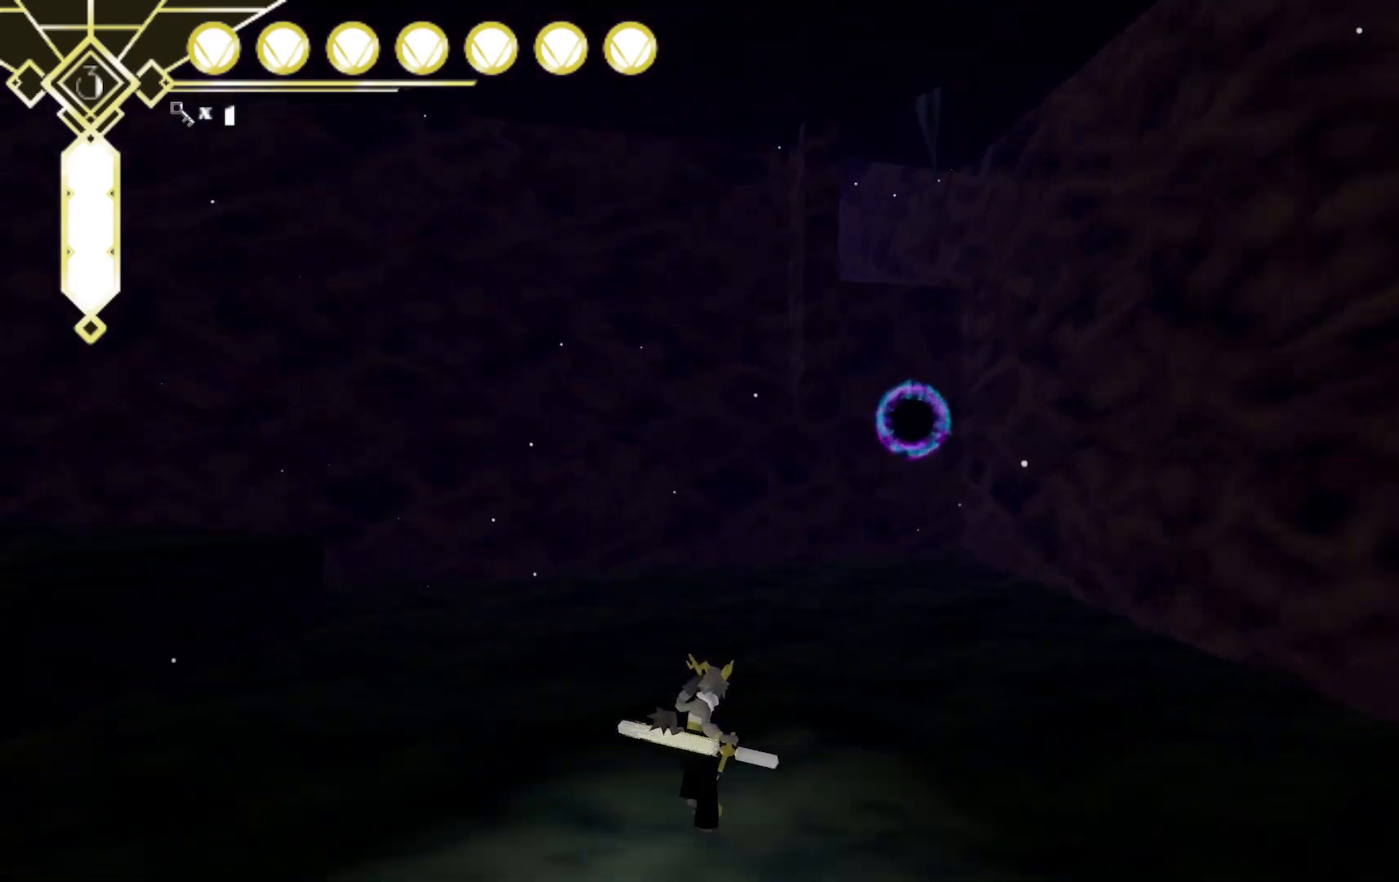
{"buttons": [], "left_stick": "up-right", "right_stick": "left", "events": []}
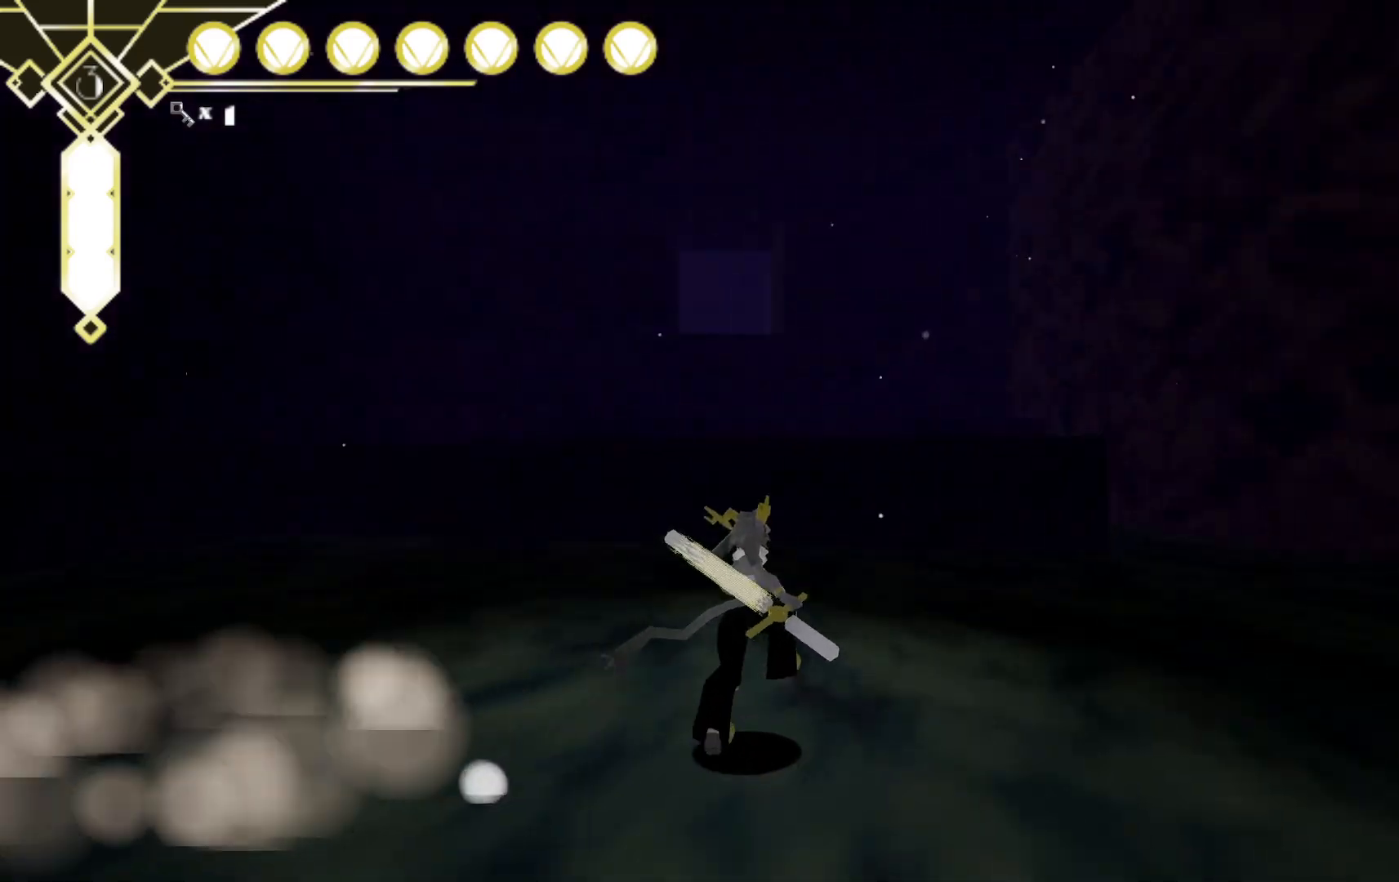
{"buttons": [], "left_stick": "up", "right_stick": "center", "events": [[83, "right_stick", "center"], [500, "left_stick", "up"]]}
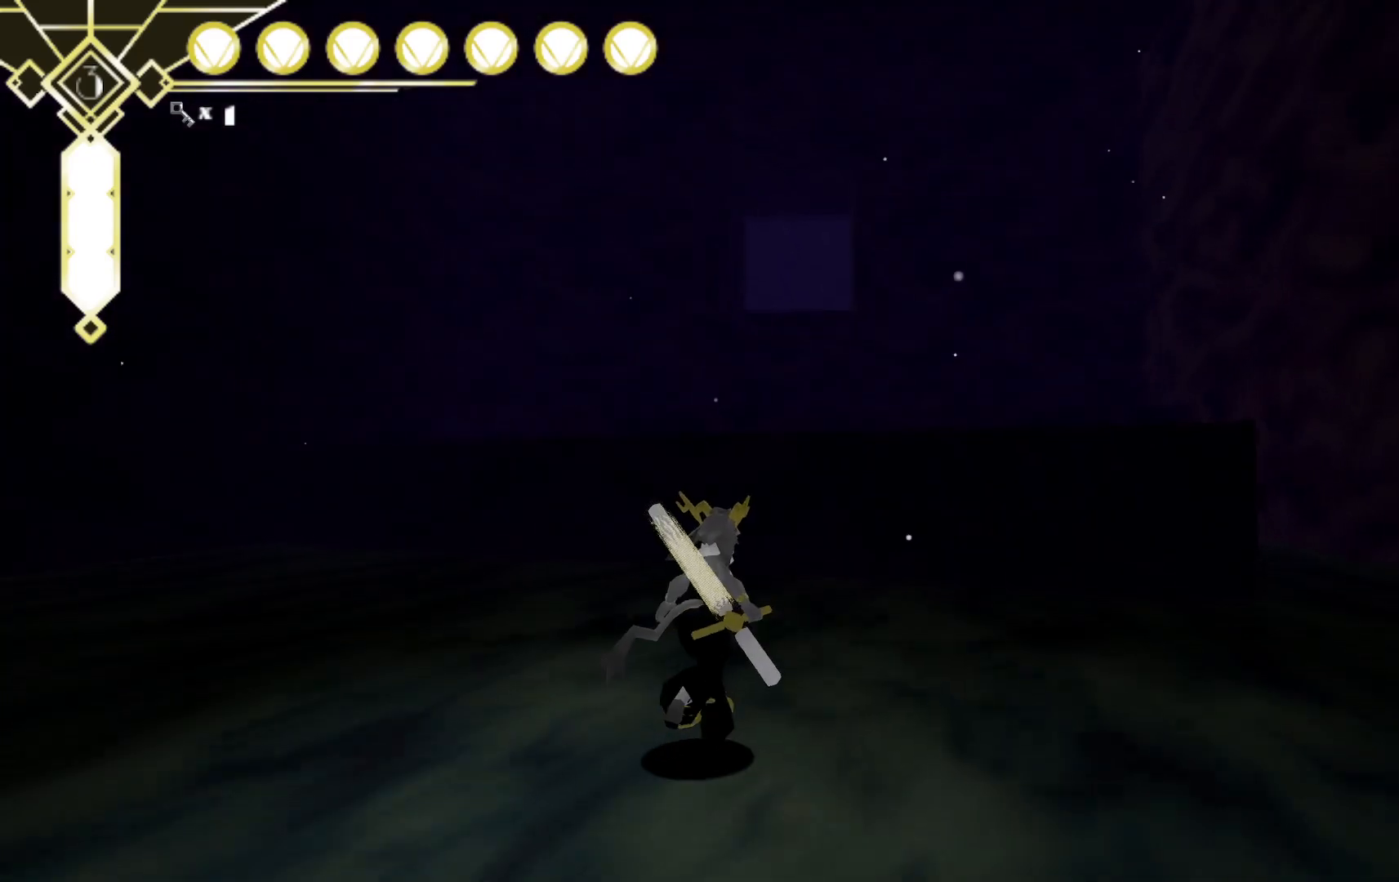
{"buttons": [], "left_stick": "up", "right_stick": "center", "events": []}
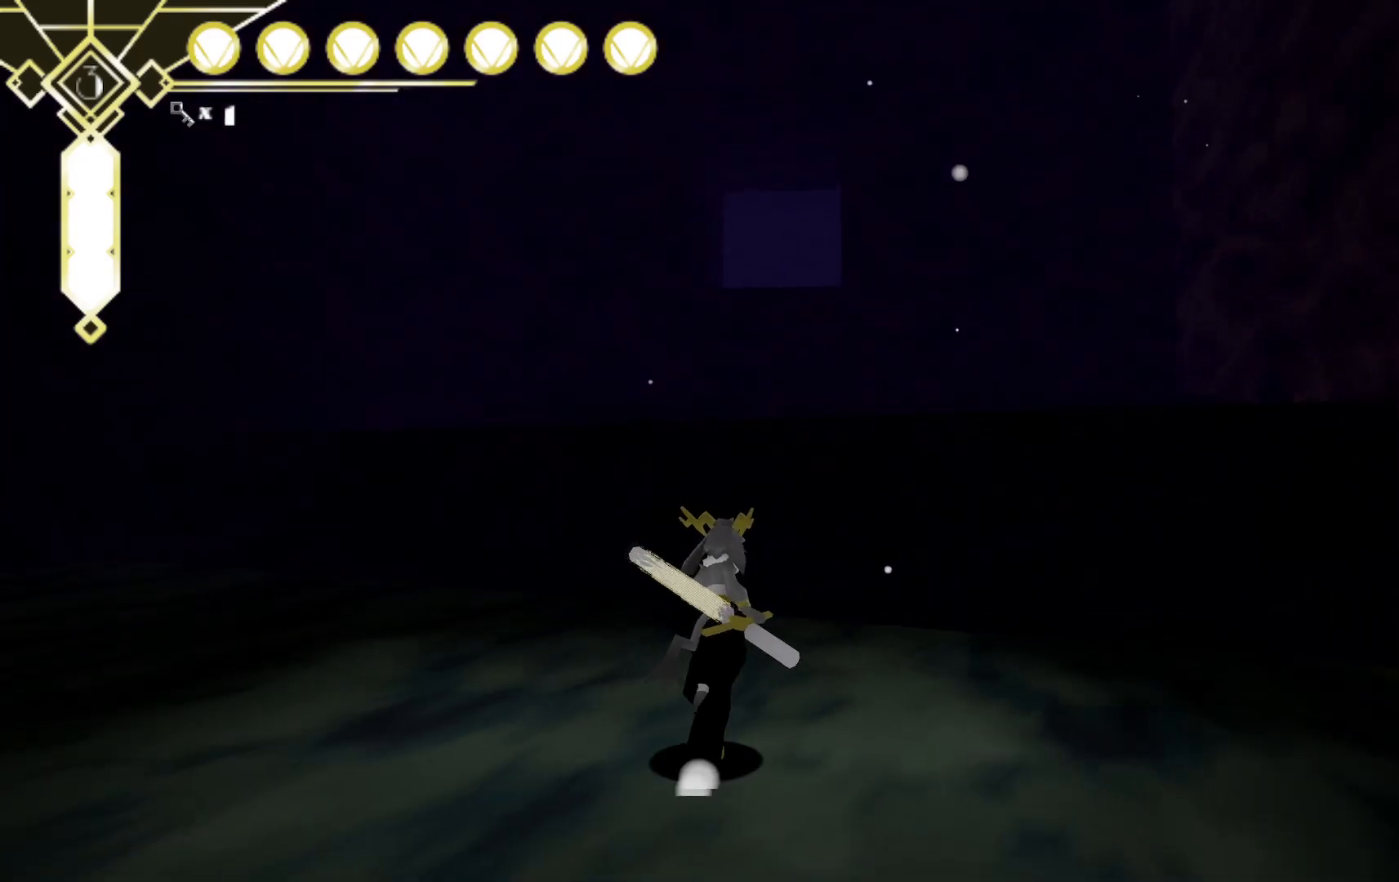
{"buttons": ["A"], "left_stick": "up", "right_stick": "center", "events": [[417, "A", "down"]]}
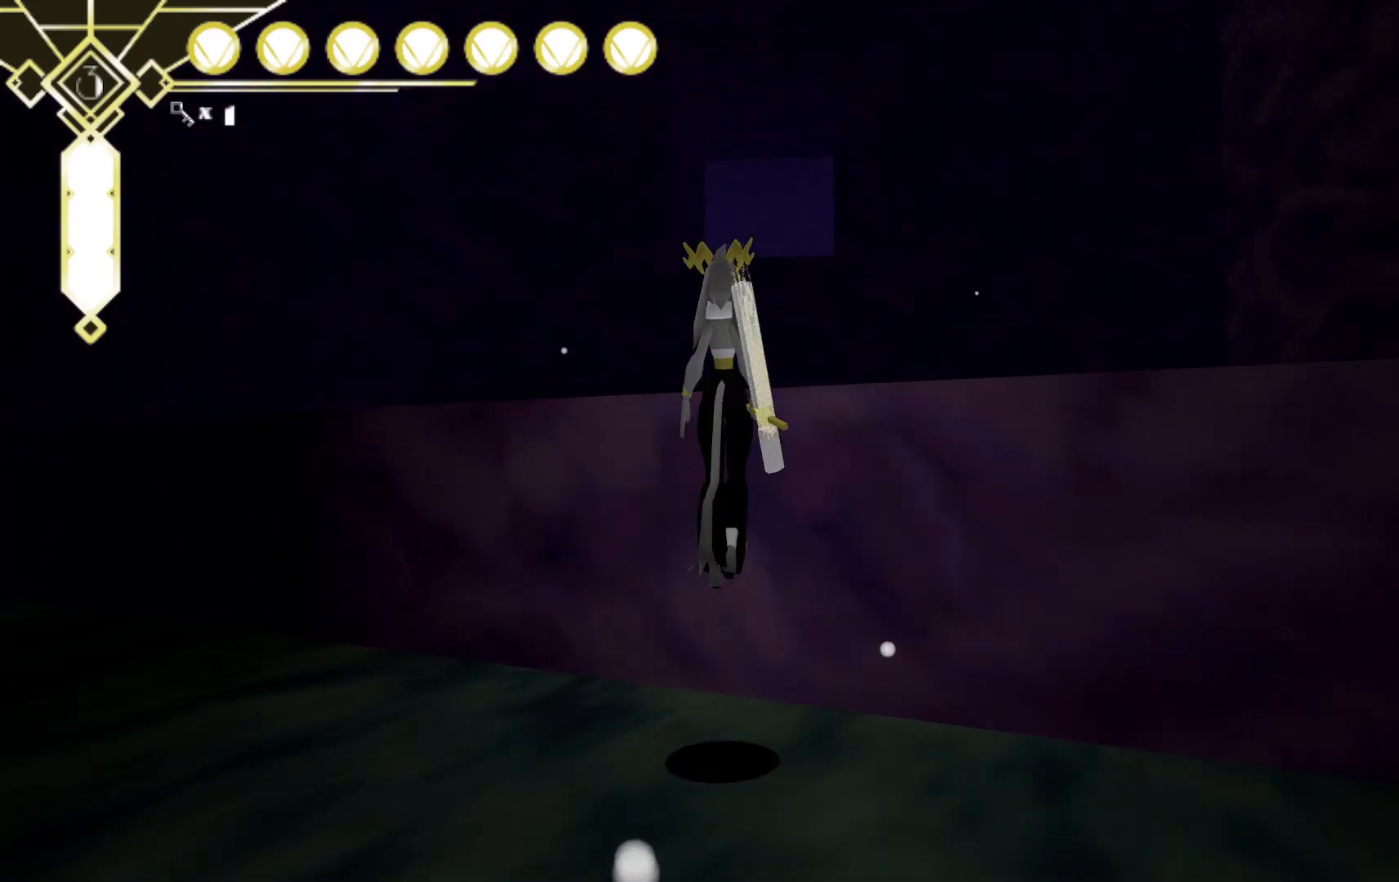
{"buttons": [], "left_stick": "up-right", "right_stick": "center", "events": [[250, "A", "up"], [267, "right_stick", "down-left"], [417, "left_stick", "up-right"], [467, "right_stick", "center"]]}
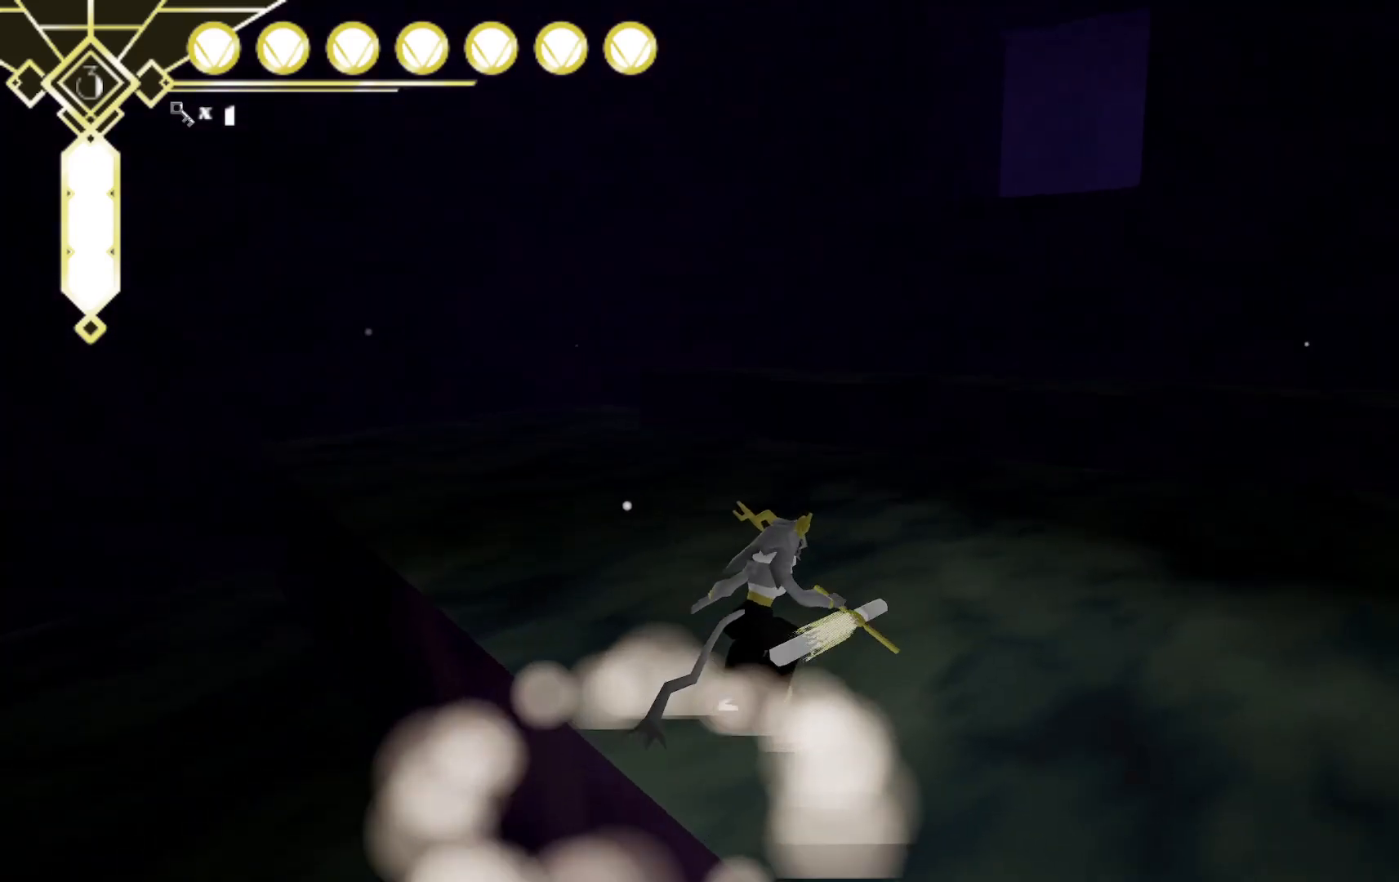
{"buttons": ["A"], "left_stick": "up", "right_stick": "center", "events": [[167, "L2", "down"], [283, "A", "down"], [400, "L2", "up"], [433, "left_stick", "up"]]}
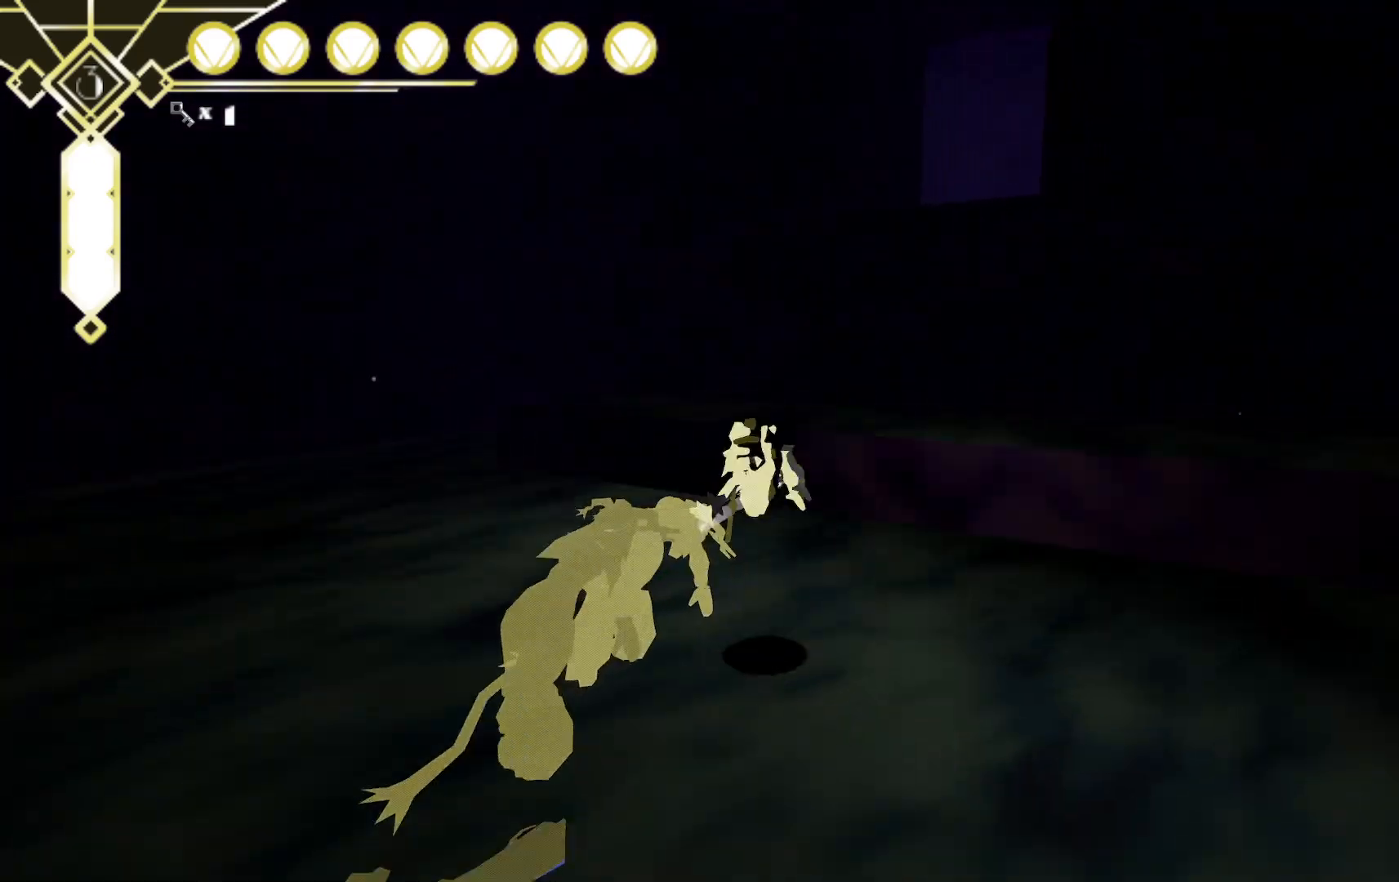
{"buttons": [], "left_stick": "up", "right_stick": "up-right", "events": [[217, "A", "up"], [433, "right_stick", "up-right"]]}
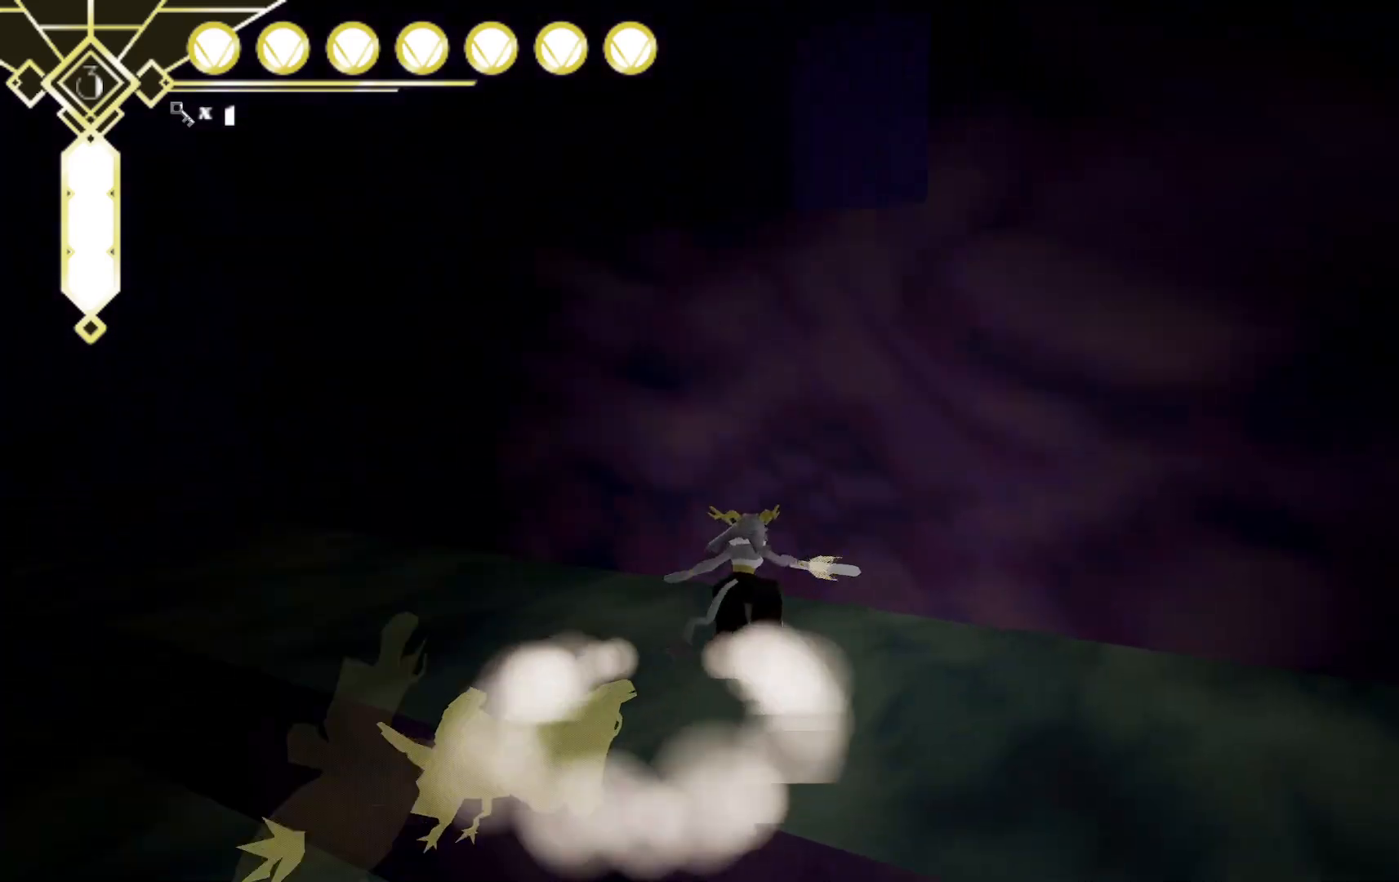
{"buttons": ["L2"], "left_stick": "up", "right_stick": "center", "events": [[83, "right_stick", "center"], [183, "A", "down"], [283, "L2", "down"], [317, "A", "up"]]}
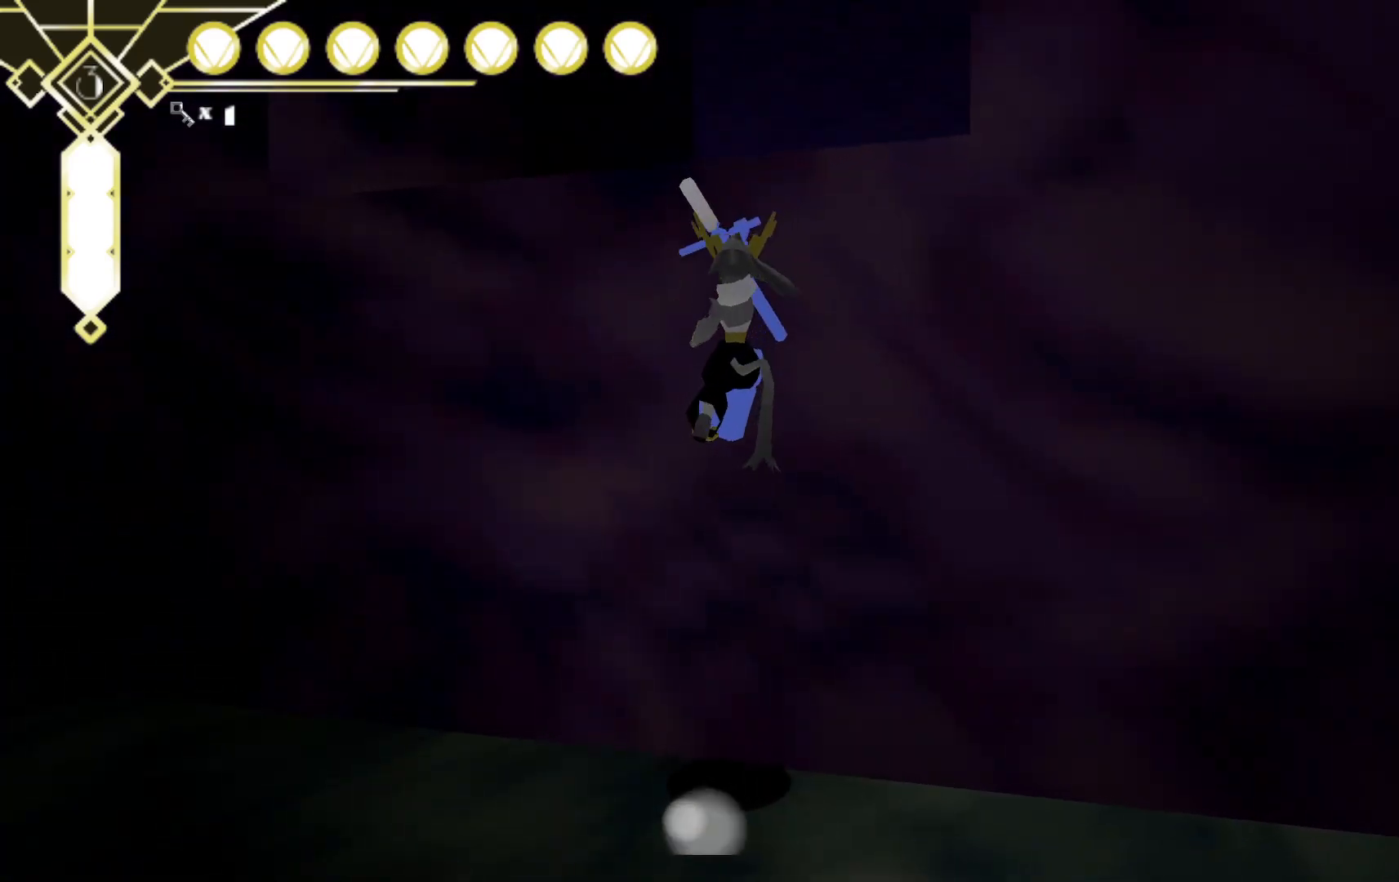
{"buttons": ["A"], "left_stick": "up", "right_stick": "center", "events": [[200, "A", "down"], [300, "L2", "up"]]}
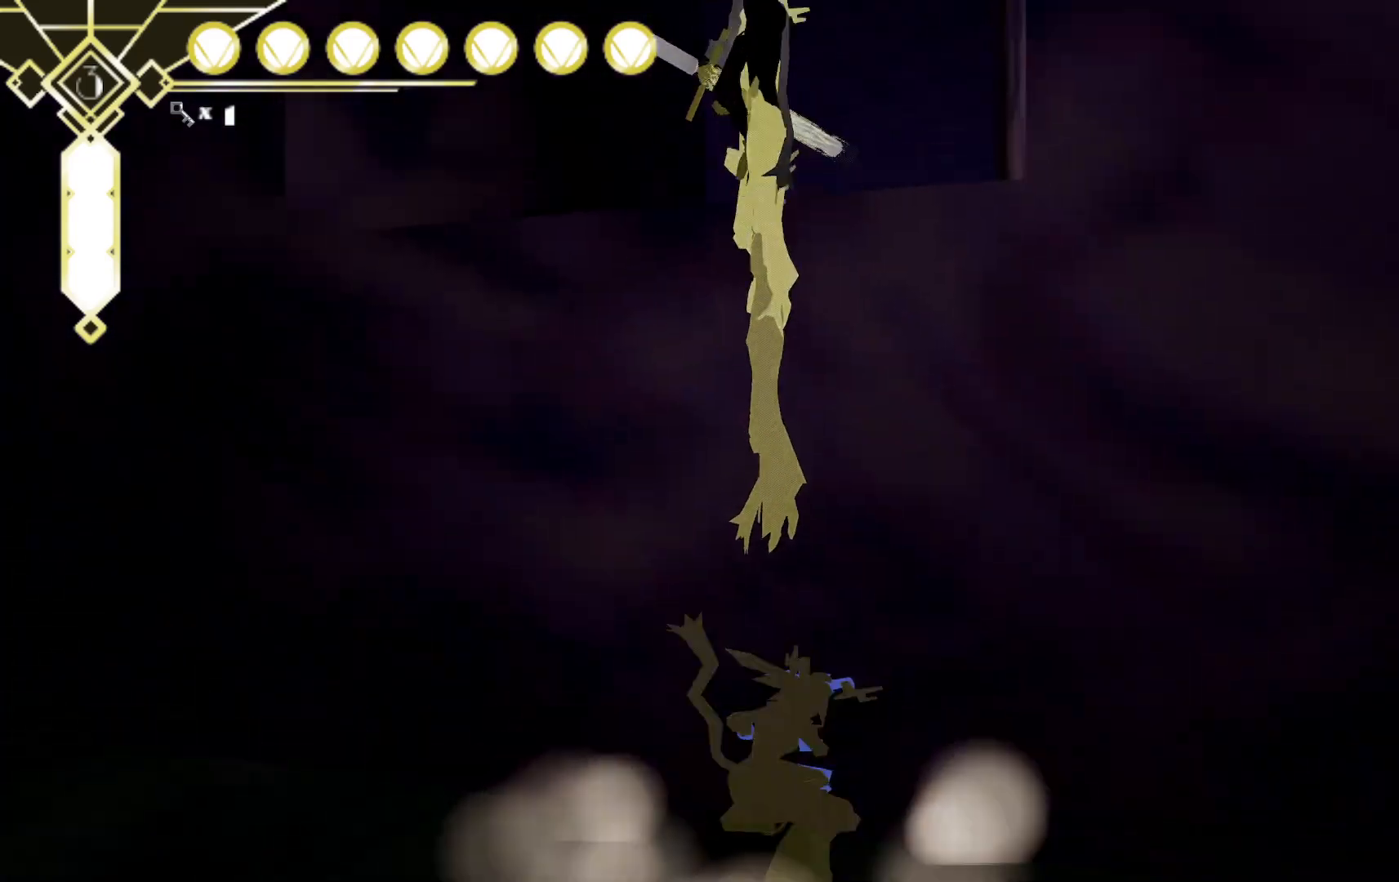
{"buttons": [], "left_stick": "up", "right_stick": "right", "events": [[17, "A", "up"], [483, "right_stick", "right"]]}
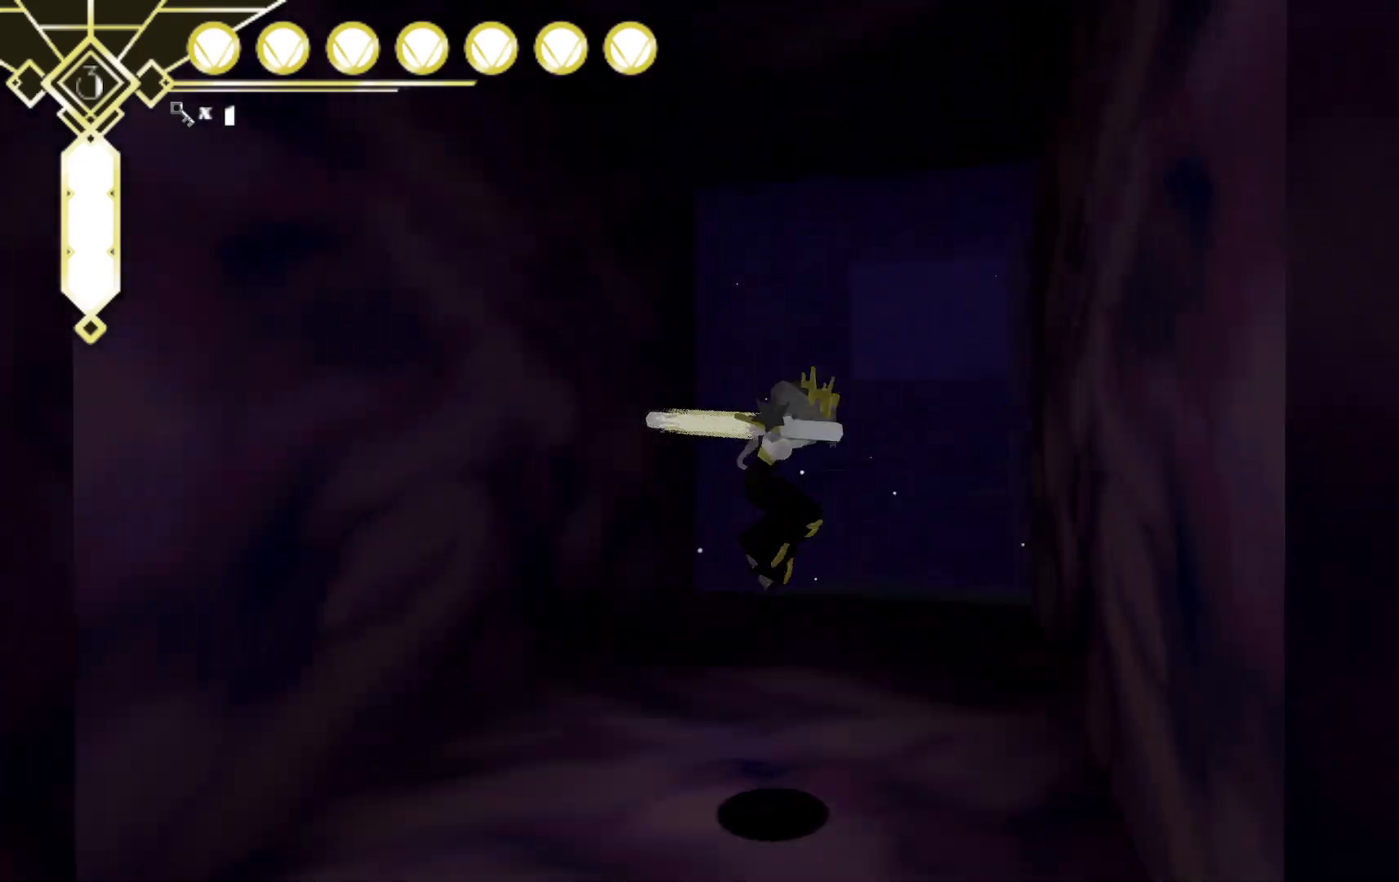
{"buttons": [], "left_stick": "up", "right_stick": "center", "events": [[150, "right_stick", "down"], [383, "right_stick", "center"]]}
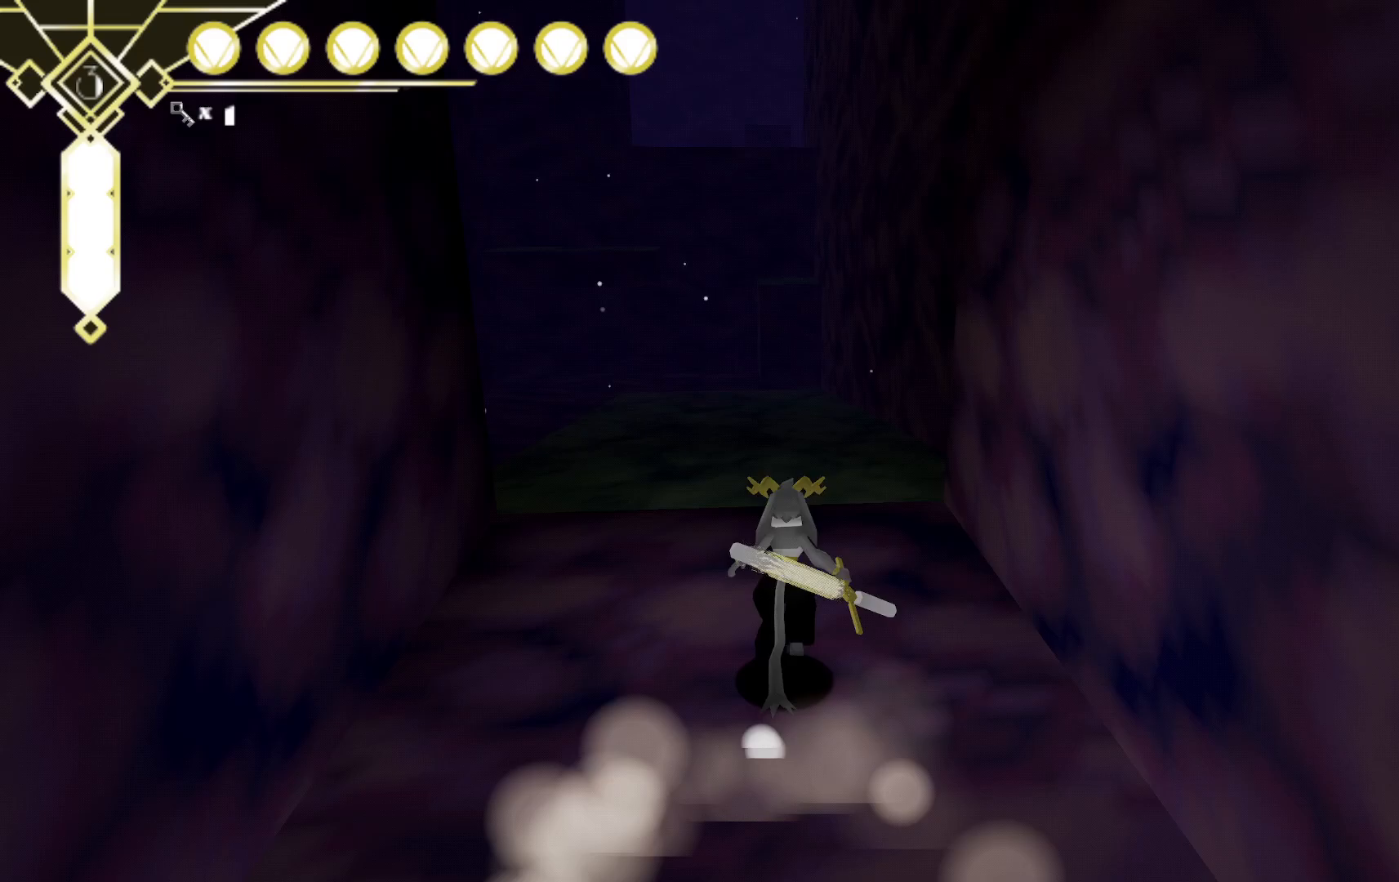
{"buttons": ["A", "L2"], "left_stick": "up", "right_stick": "center", "events": [[33, "right_stick", "down"], [217, "right_stick", "center"], [367, "L2", "down"], [450, "A", "down"]]}
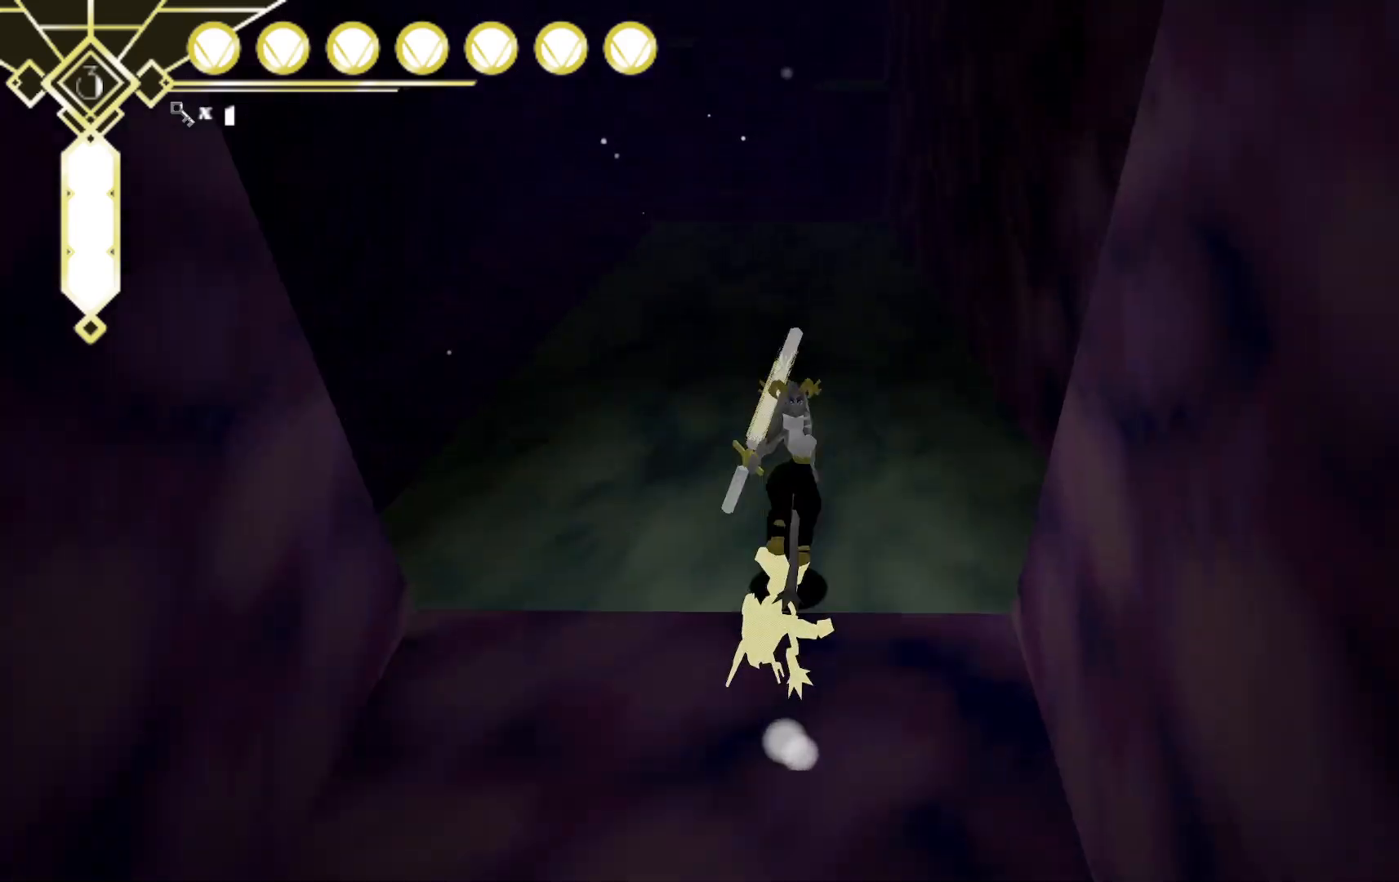
{"buttons": [], "left_stick": "up", "right_stick": "up-left", "events": [[83, "A", "up"], [100, "L2", "up"], [283, "right_stick", "up-left"]]}
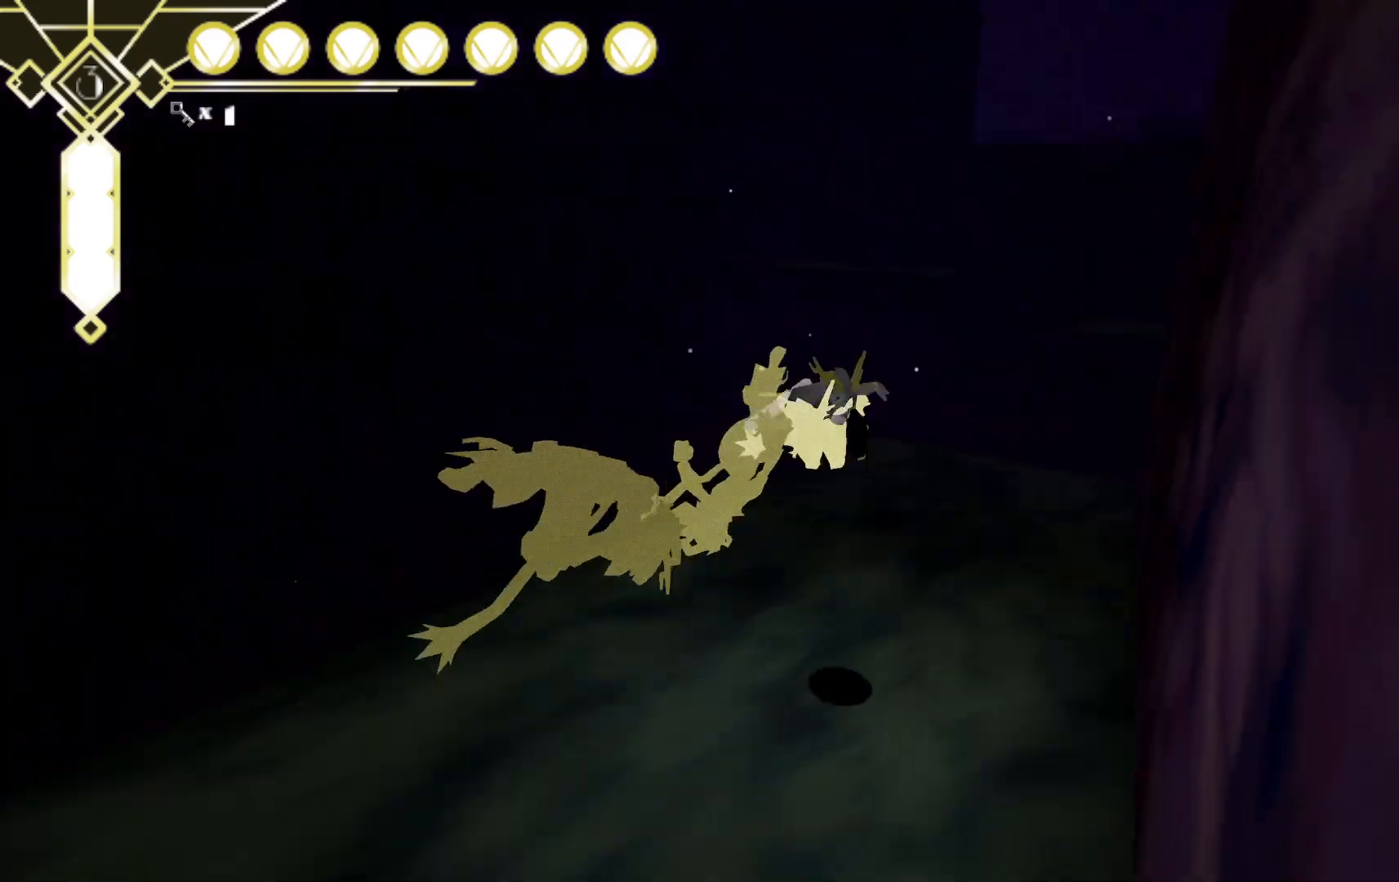
{"buttons": [], "left_stick": "up-right", "right_stick": "left", "events": [[83, "right_stick", "left"], [117, "left_stick", "up-right"]]}
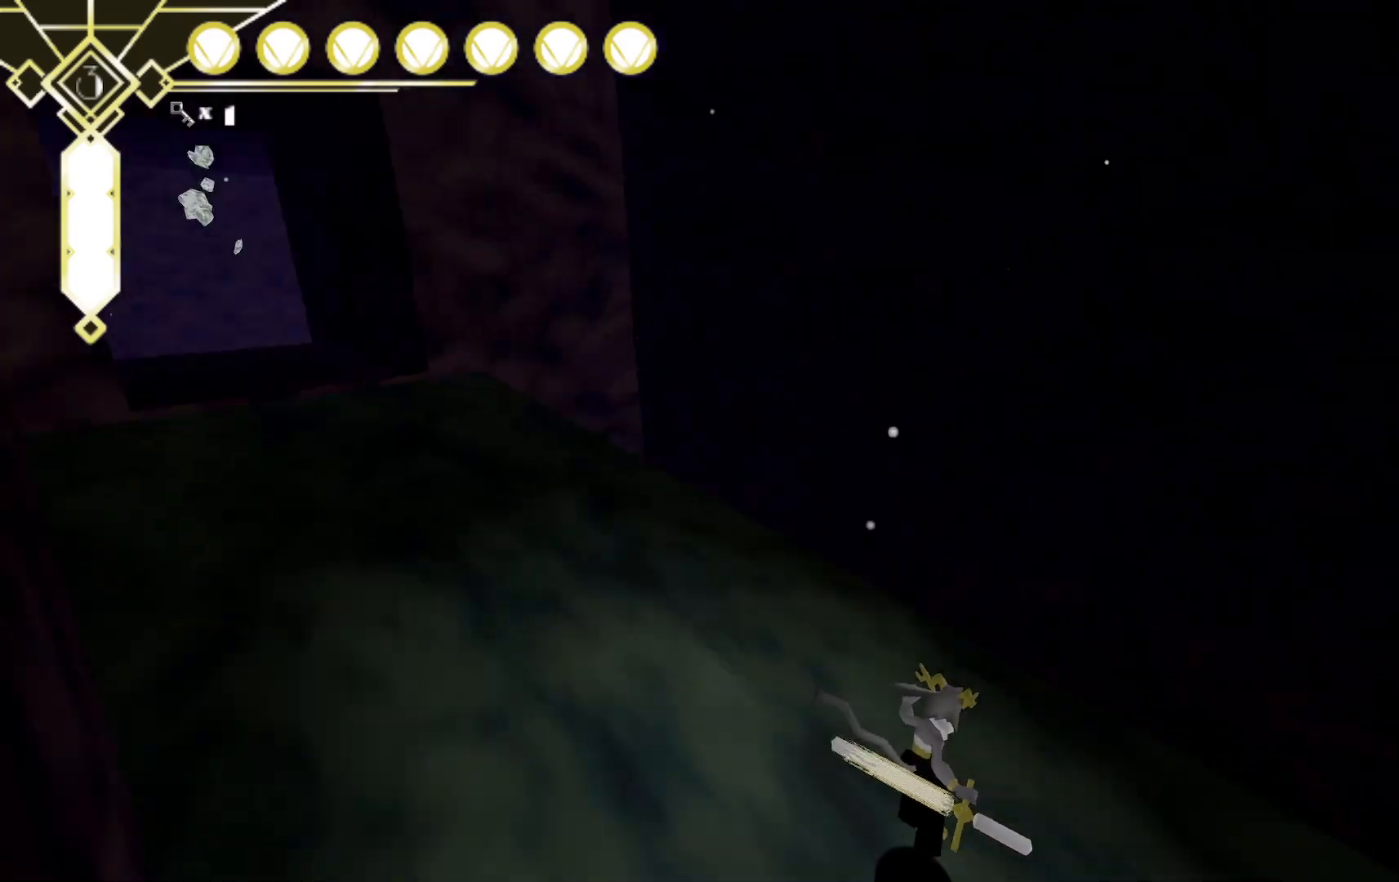
{"buttons": [], "left_stick": "down", "right_stick": "left", "events": [[200, "left_stick", "right"], [383, "left_stick", "down-right"], [483, "left_stick", "down"]]}
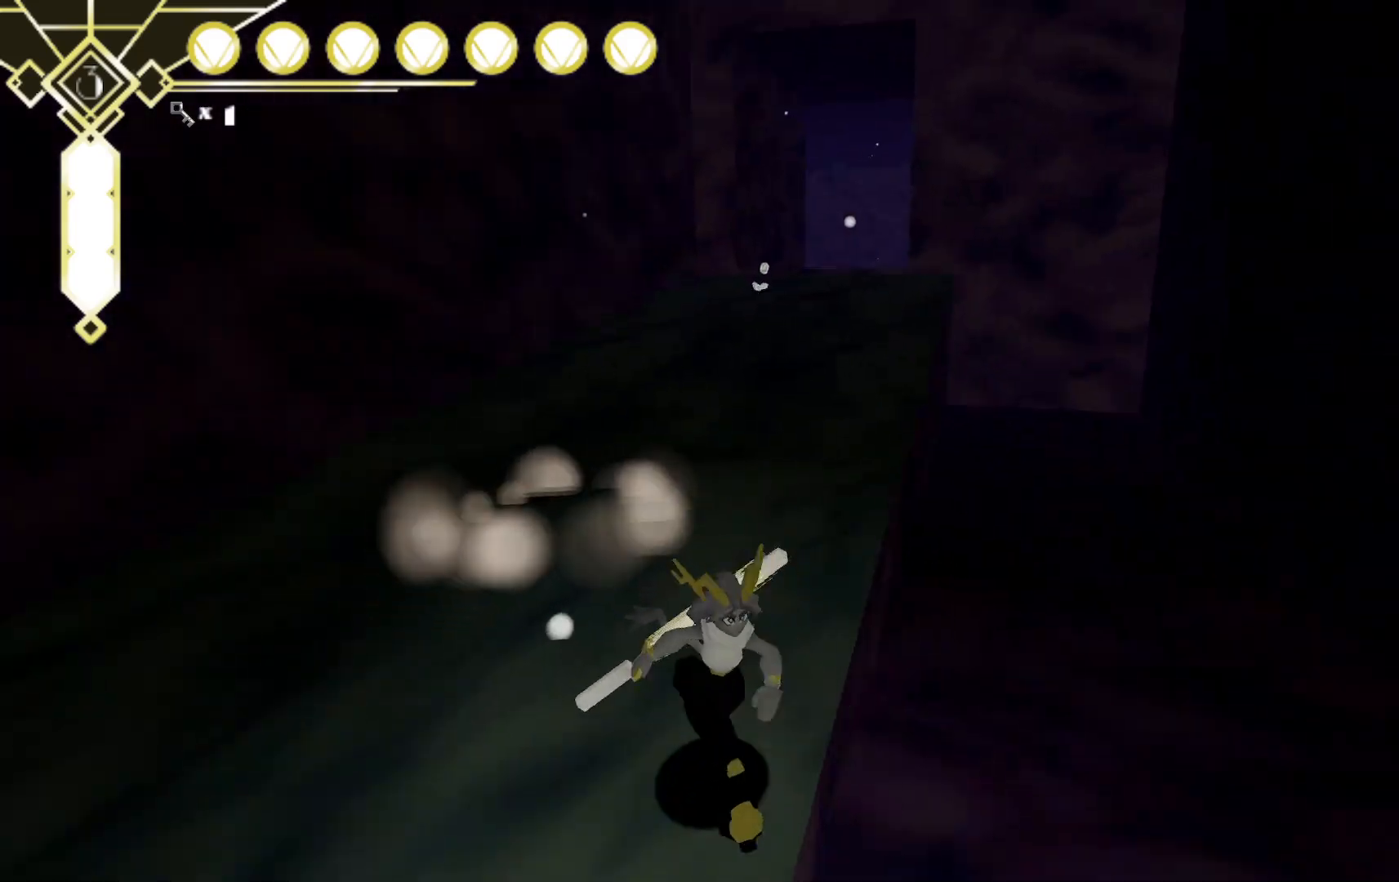
{"buttons": [], "left_stick": "up-left", "right_stick": "center", "events": [[83, "left_stick", "down-left"], [133, "right_stick", "center"], [333, "left_stick", "left"], [433, "left_stick", "up-left"]]}